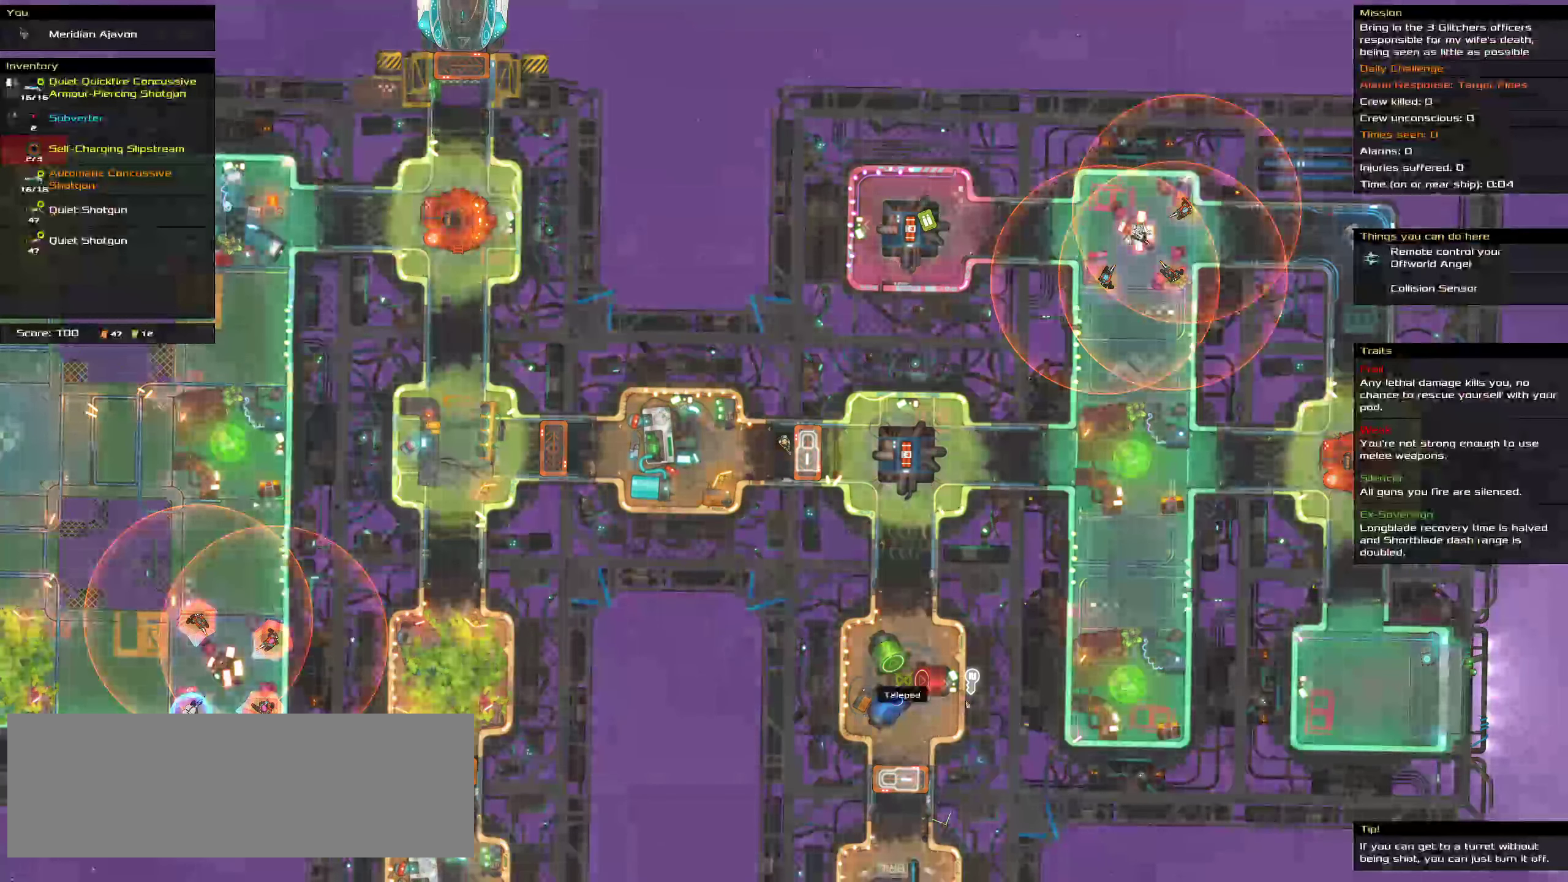
Gameplay with keyboard and mouse; each line is a JSON object with the keys and mouse buttons held at the frame after it. "events" lists presses ("down") and releases ("up") of ".", "/", "0", "1", "2", "3", "4", "5", "6", "7", "8", "9", "a", "alt_l", "alt_r", "b", "c", "caps_lock", "comma", "ctrl", "d", "e", "equals", "f", "g", "h", "i", "j", "k", "l", "lbracket", "m", "minus", "n", "o", "p", "q", "quote", "r", "rbracket", "s", "semicolon", "shift", "space", "super", "t", "tab", "tilde", "u", "v", "w", "x", "y", "z", "mouse_left", "mouse_middle", "mouse_right", "mouse_wheel_up" and "mouse_wheel_down" between this image and that frame as [ms after this image, input, new state], when the widget could be followed in between. "mouse_left", "mouse_middle", "mouse_right", "mouse_wheel_up", "mouse_wheel_down" = the "left", "middle", "right", "wheel_up", "wheel_down" buttons of the "mouse" list. No other keys are recorded. Mouse movement is not recorded.
{"keys": [], "mouse": [], "events": []}
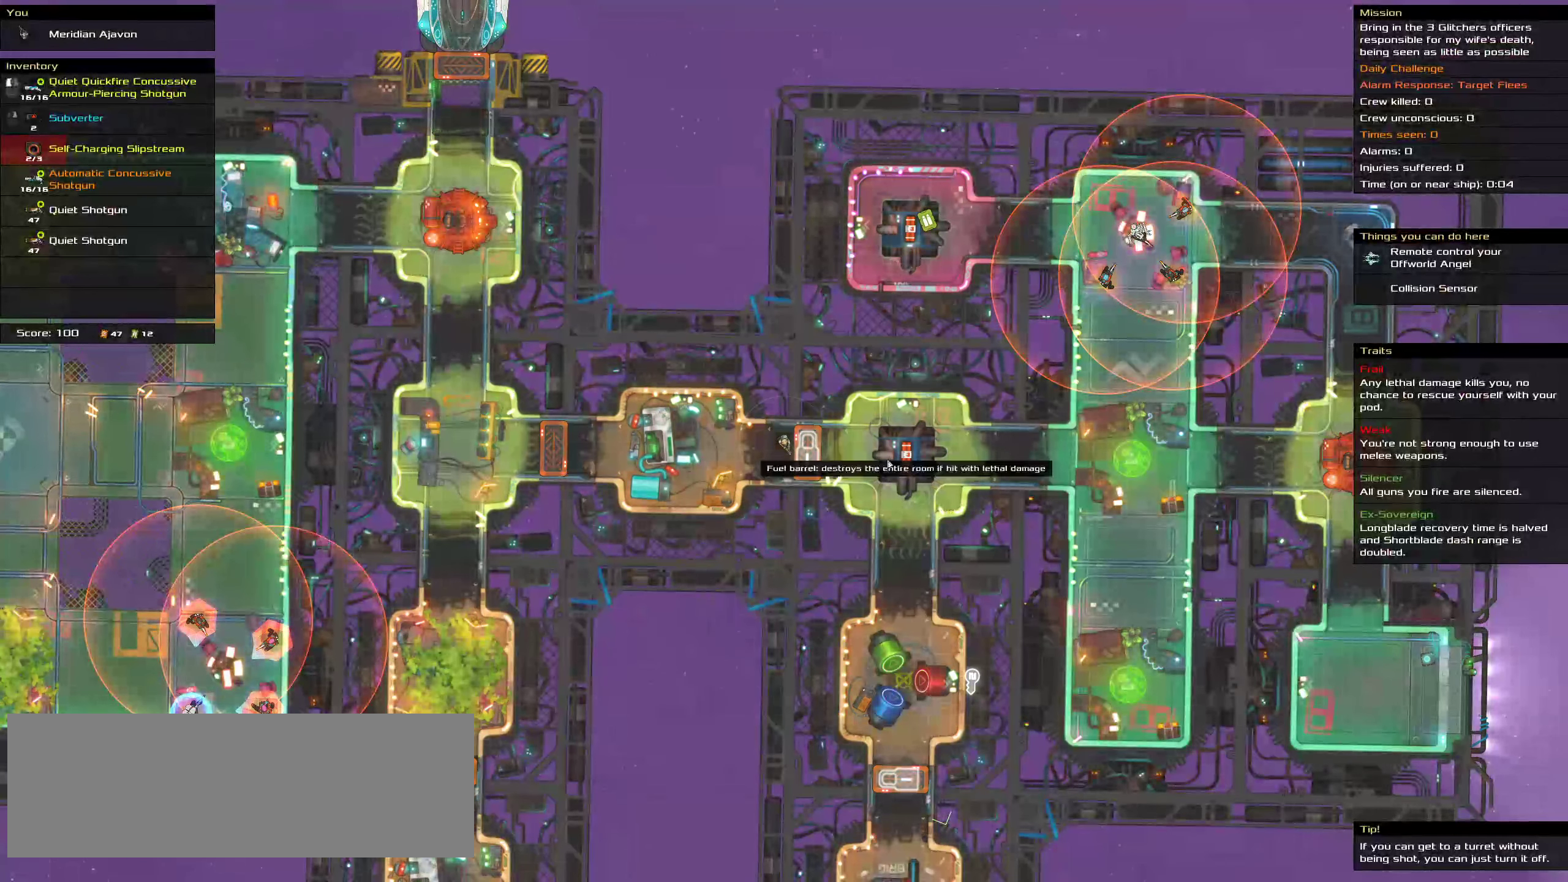
{"keys": [], "mouse": [], "events": []}
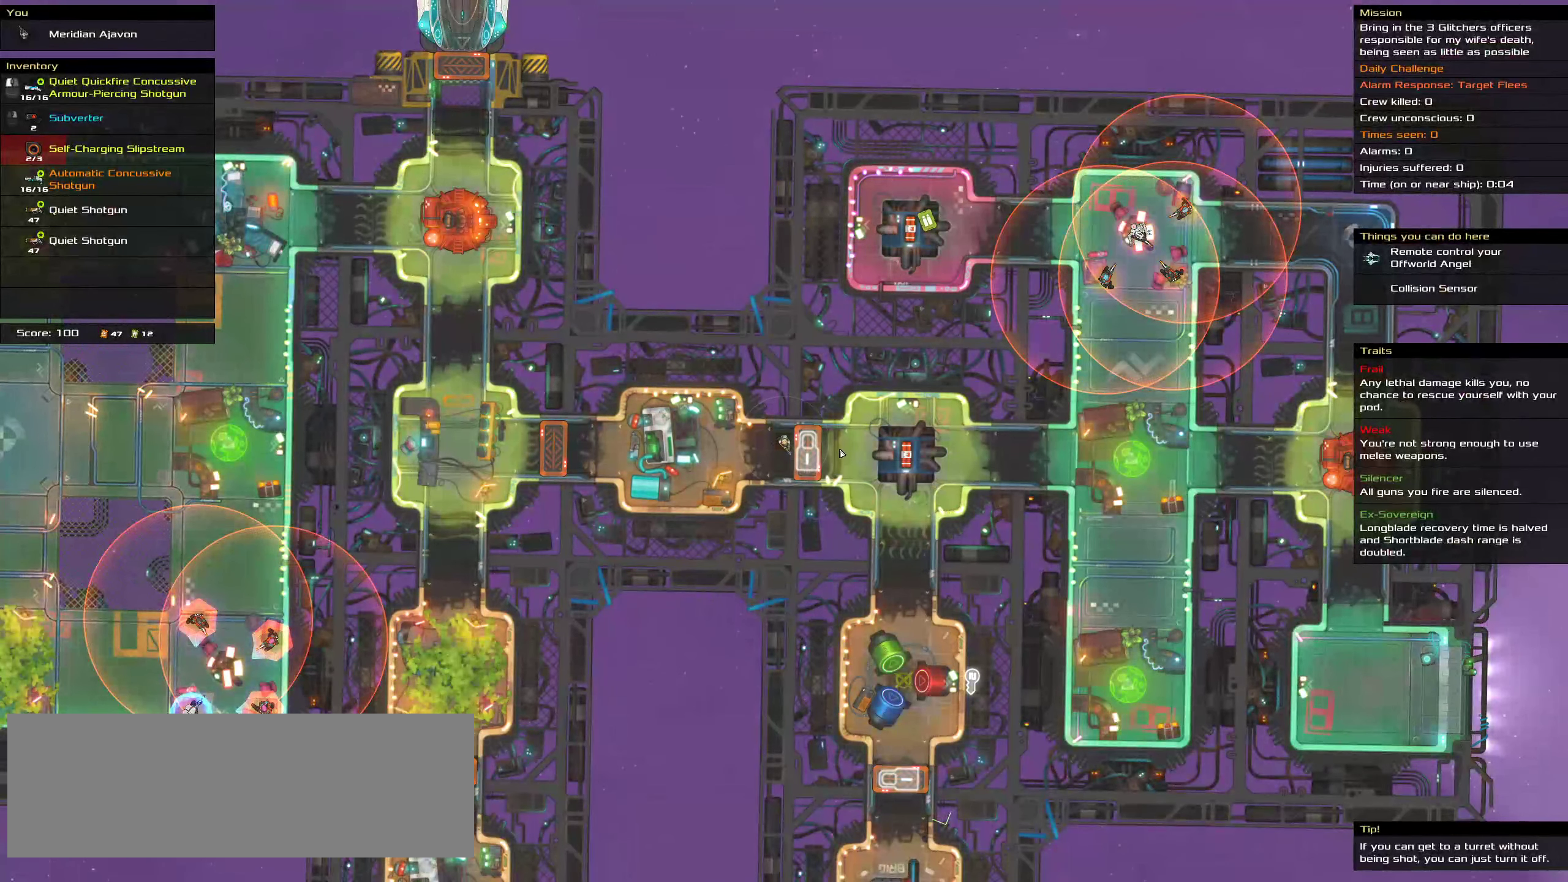
{"keys": [], "mouse": [], "events": []}
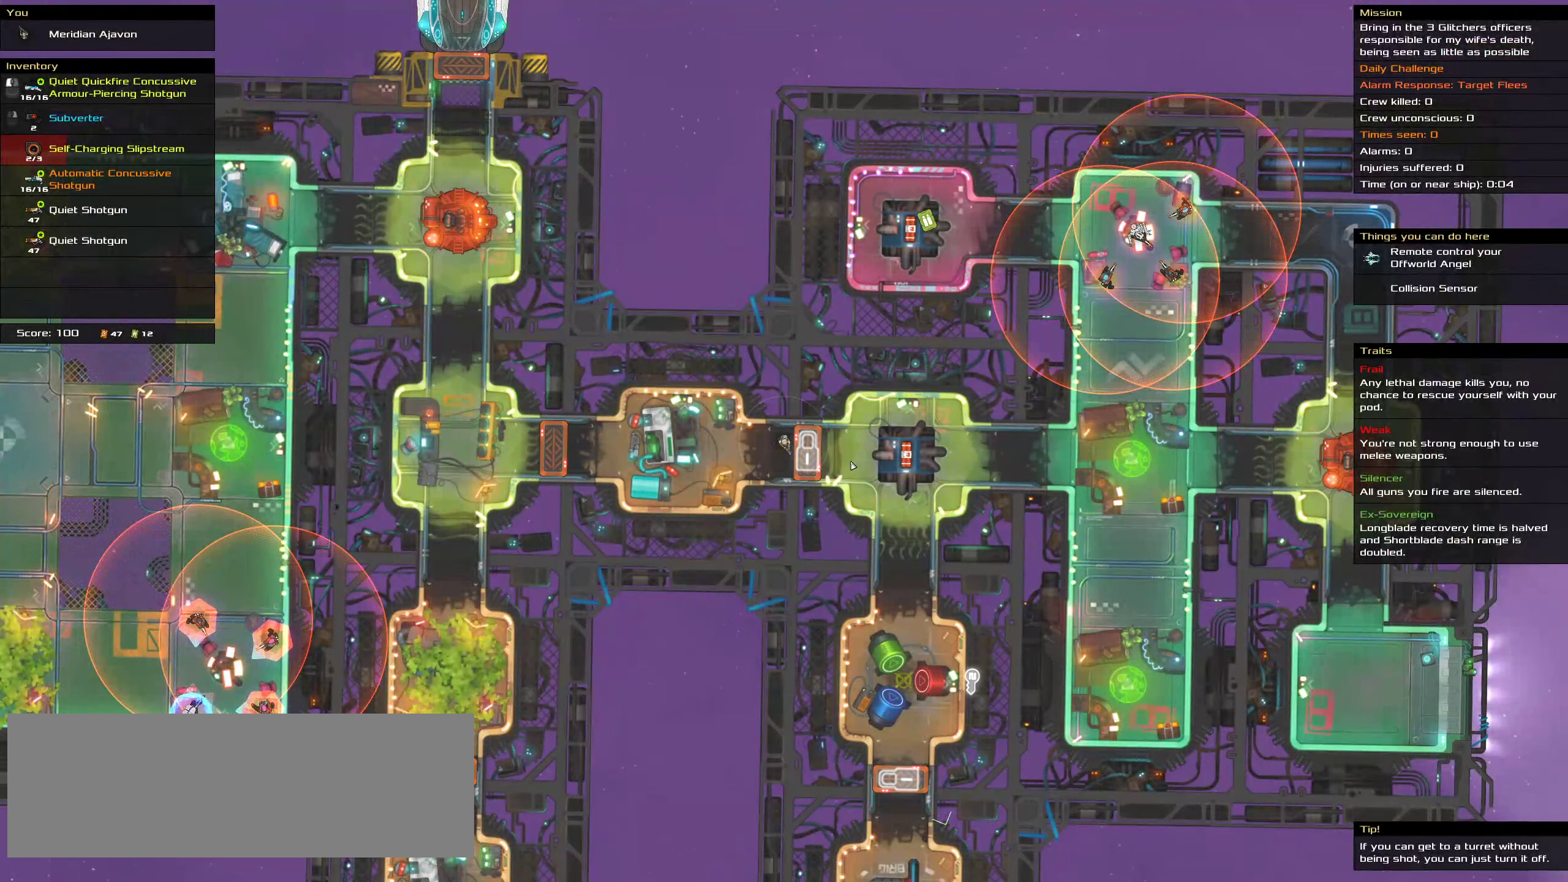
{"keys": [], "mouse": [], "events": []}
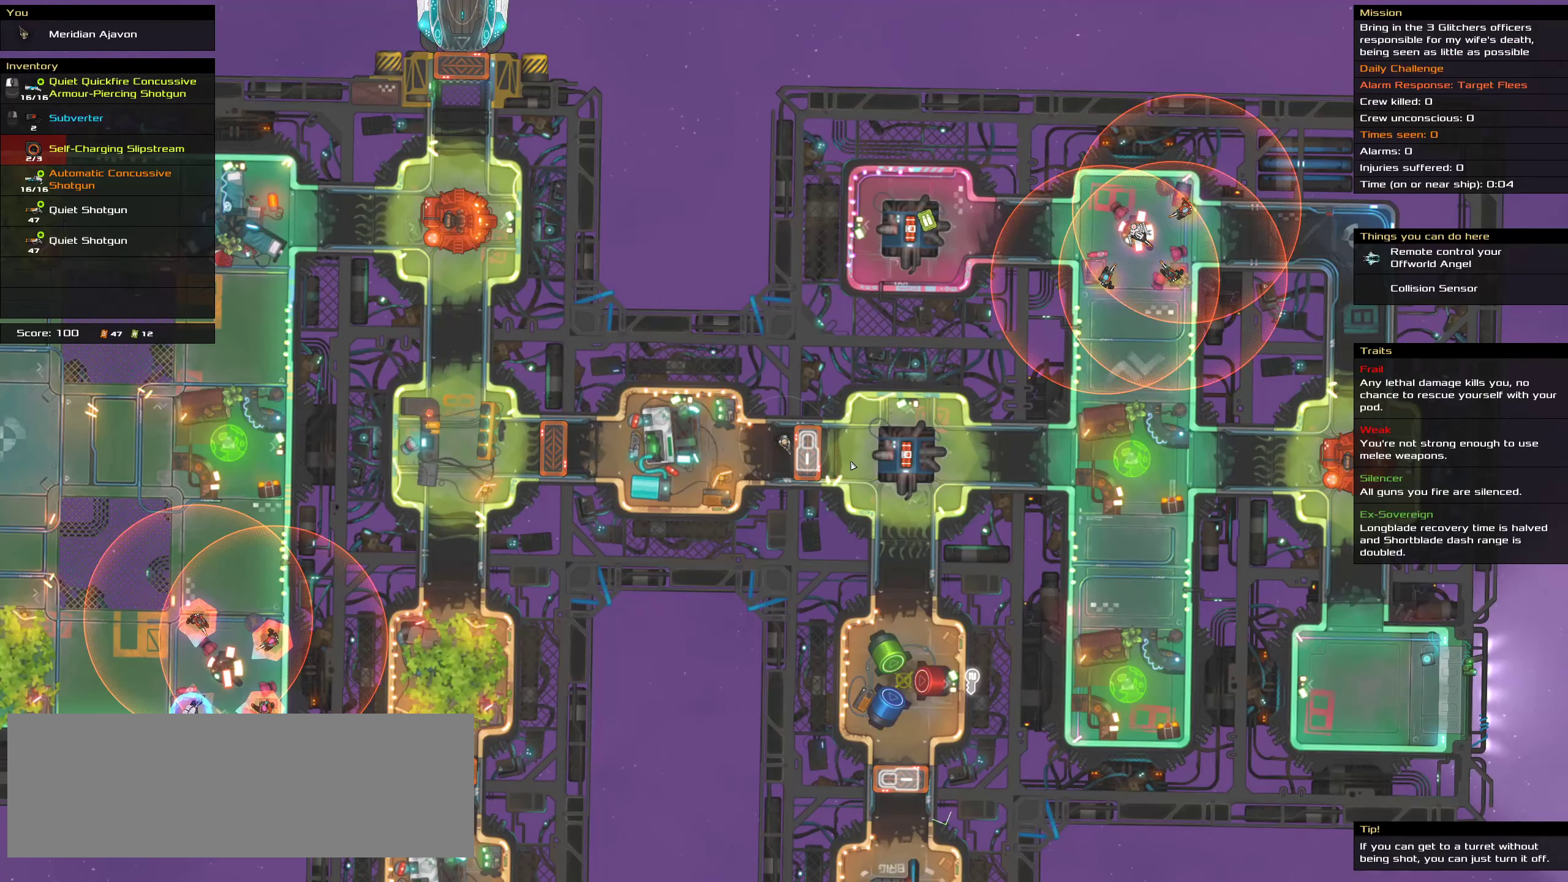
{"keys": [], "mouse": [], "events": []}
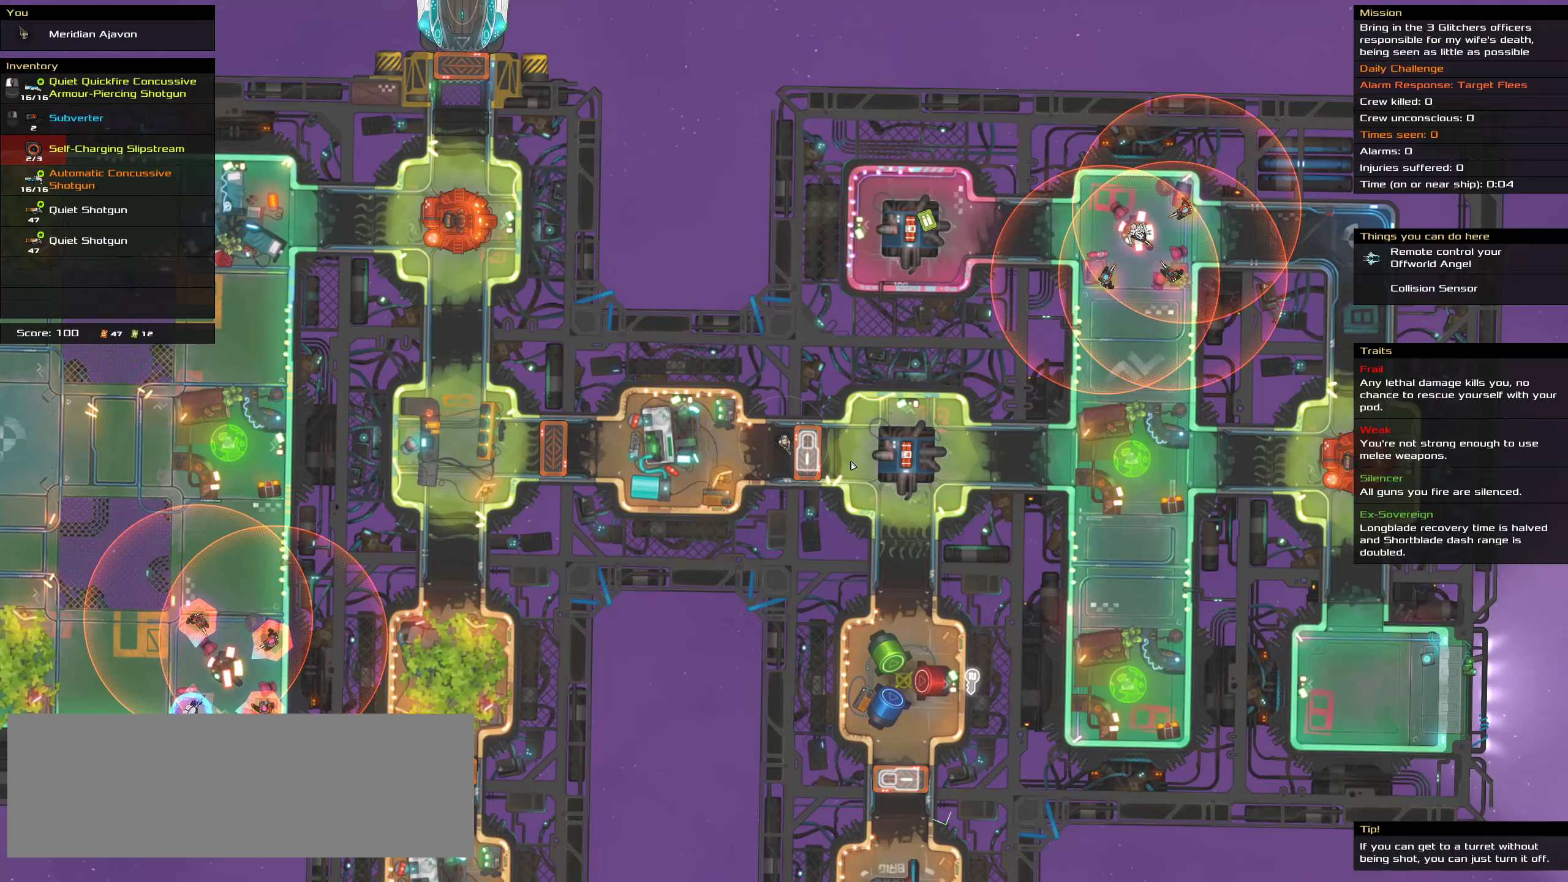
{"keys": [], "mouse": [], "events": []}
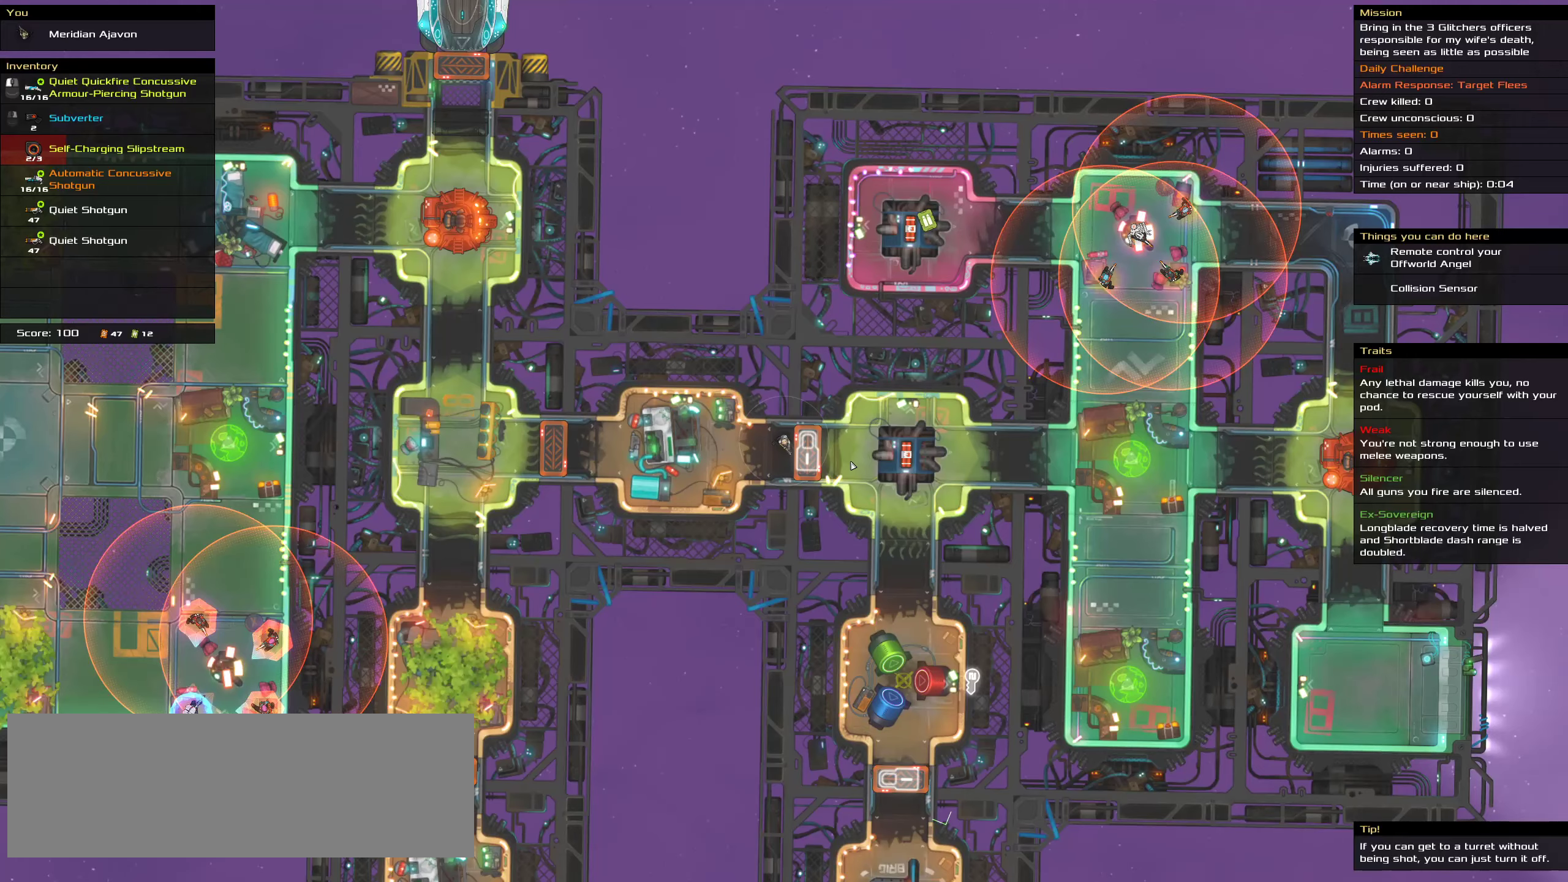
{"keys": [], "mouse": [], "events": []}
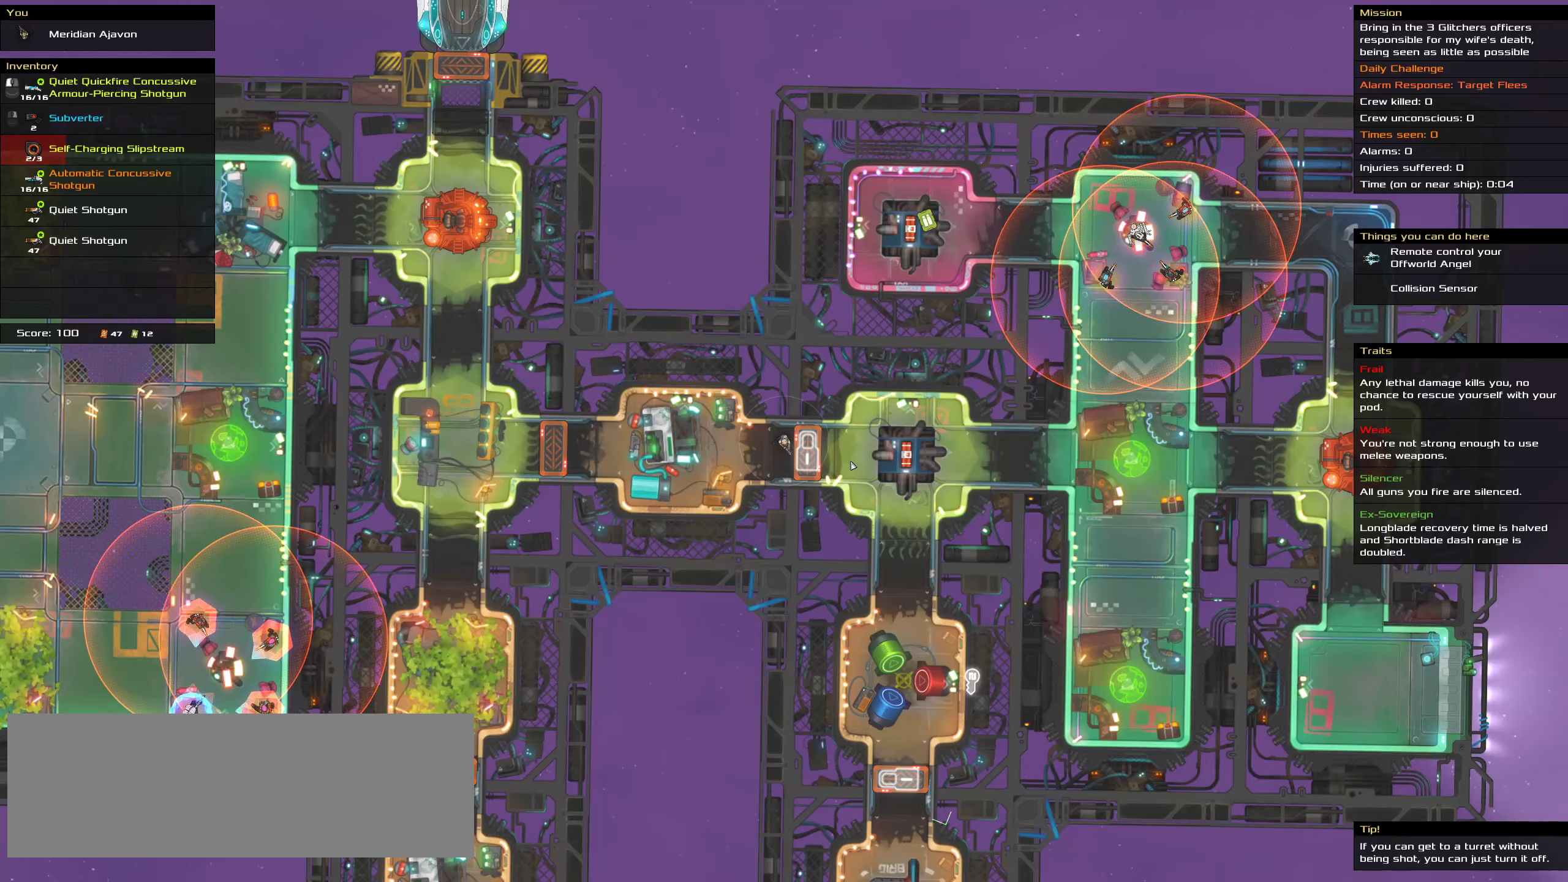
{"keys": [], "mouse": [], "events": []}
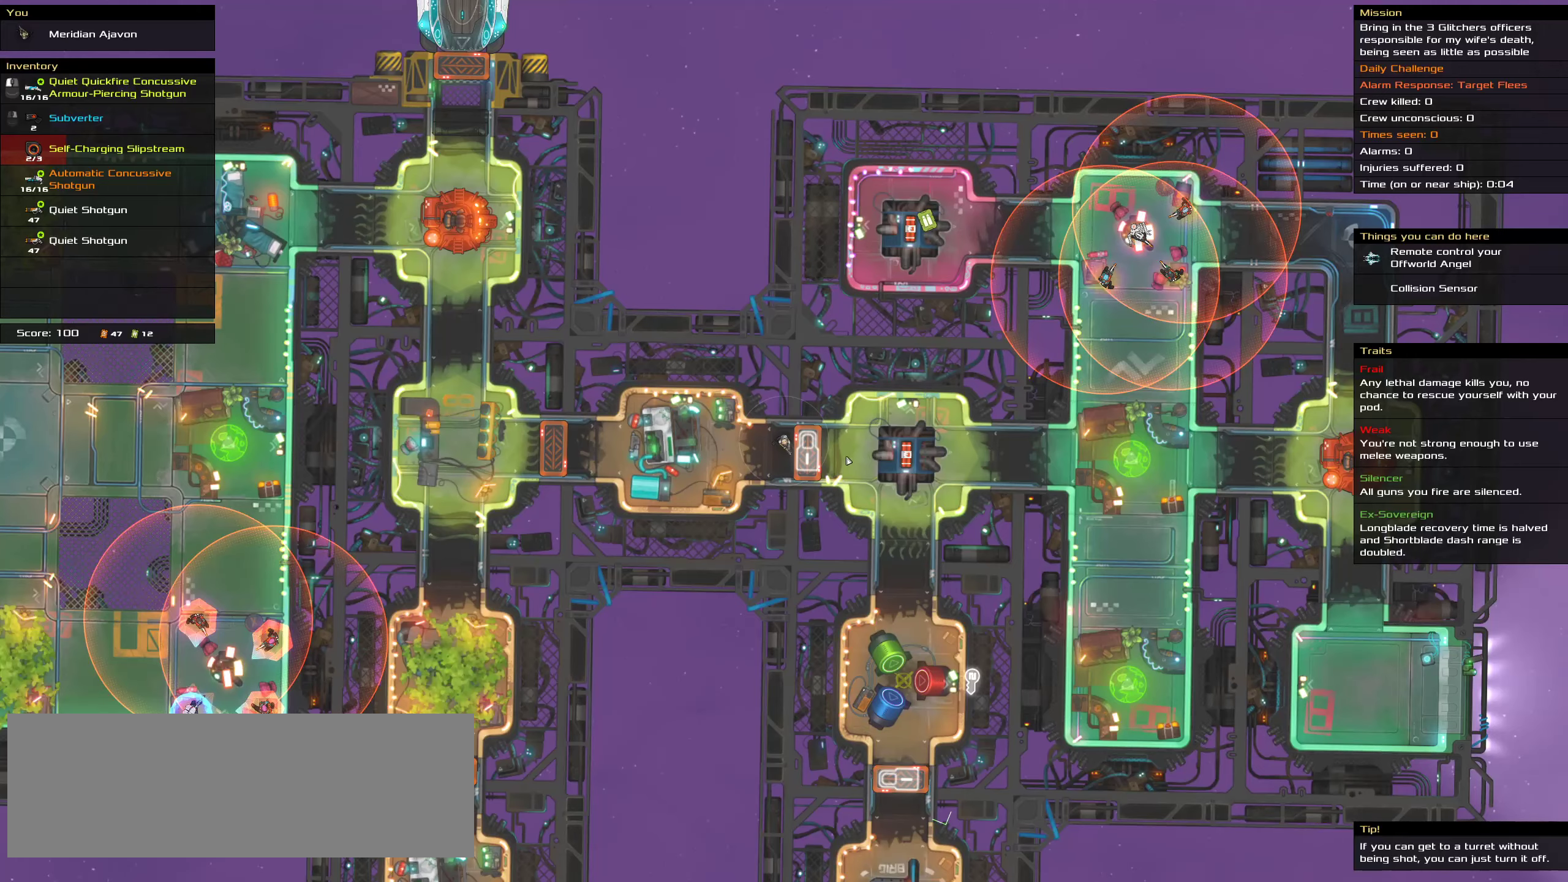
{"keys": [], "mouse": [], "events": []}
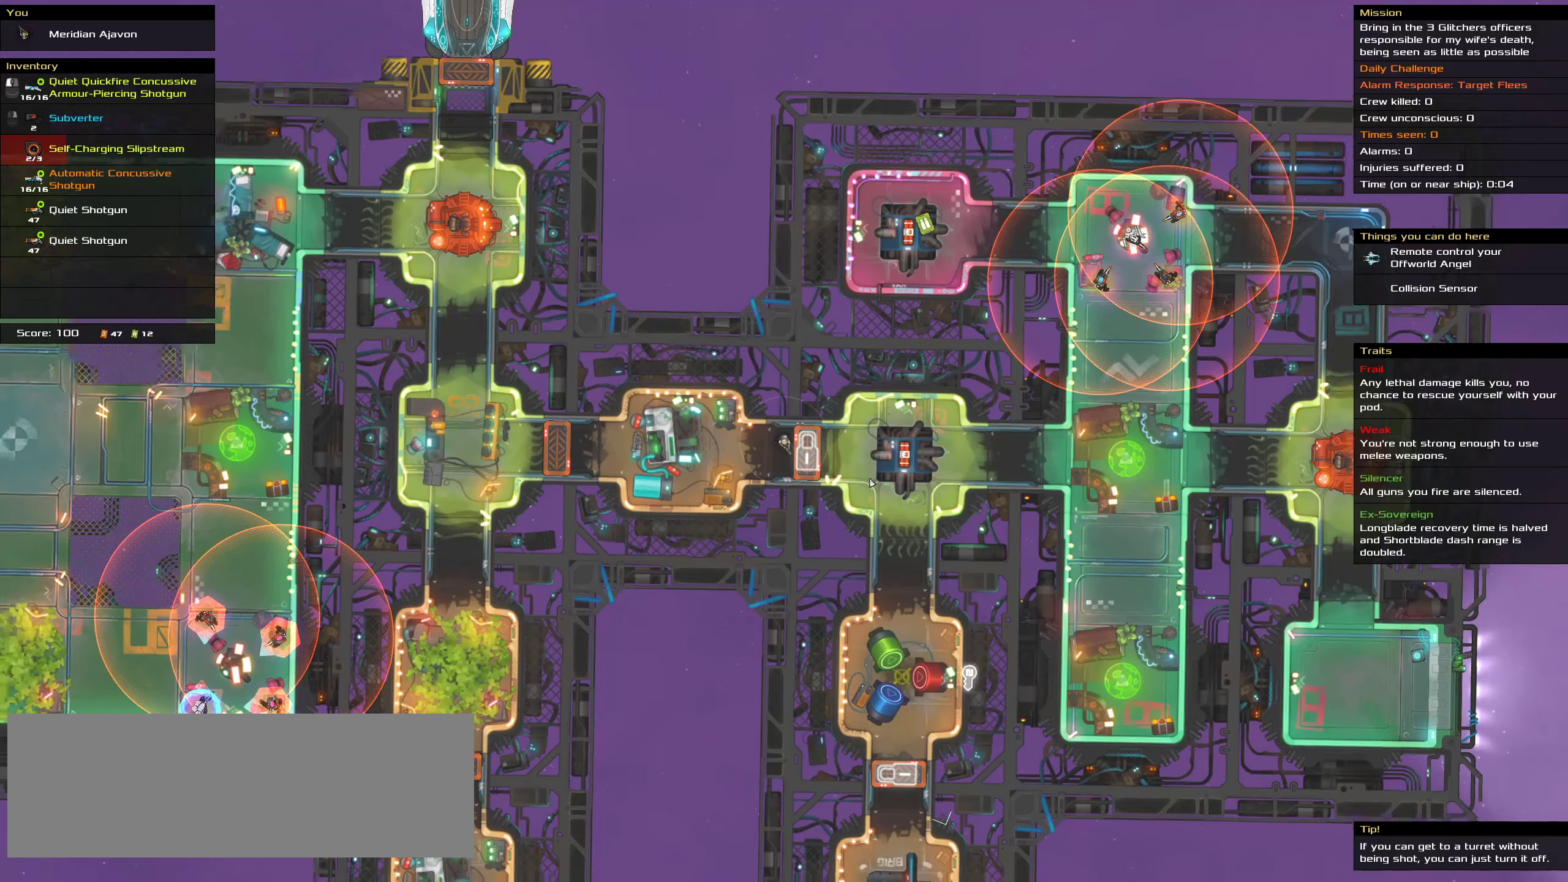
{"keys": [], "mouse": ["wheel_up"], "events": [[166, "mouse_wheel_down", "down"], [216, "mouse_wheel_down", "up"], [450, "mouse_wheel_up", "down"]]}
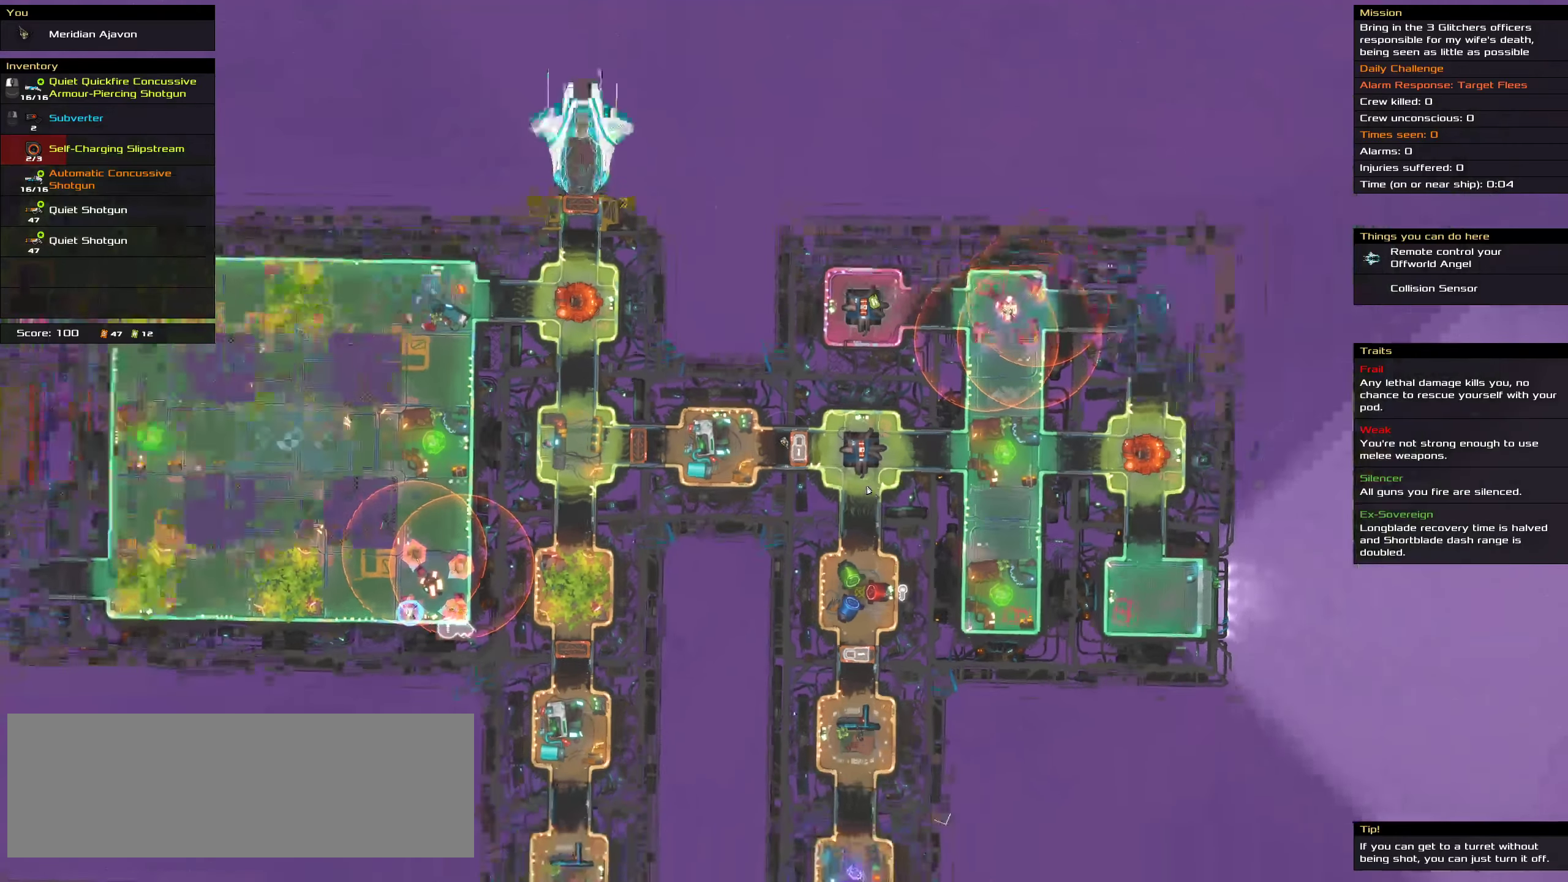
{"keys": [], "mouse": [], "events": [[83, "mouse_wheel_up", "up"]]}
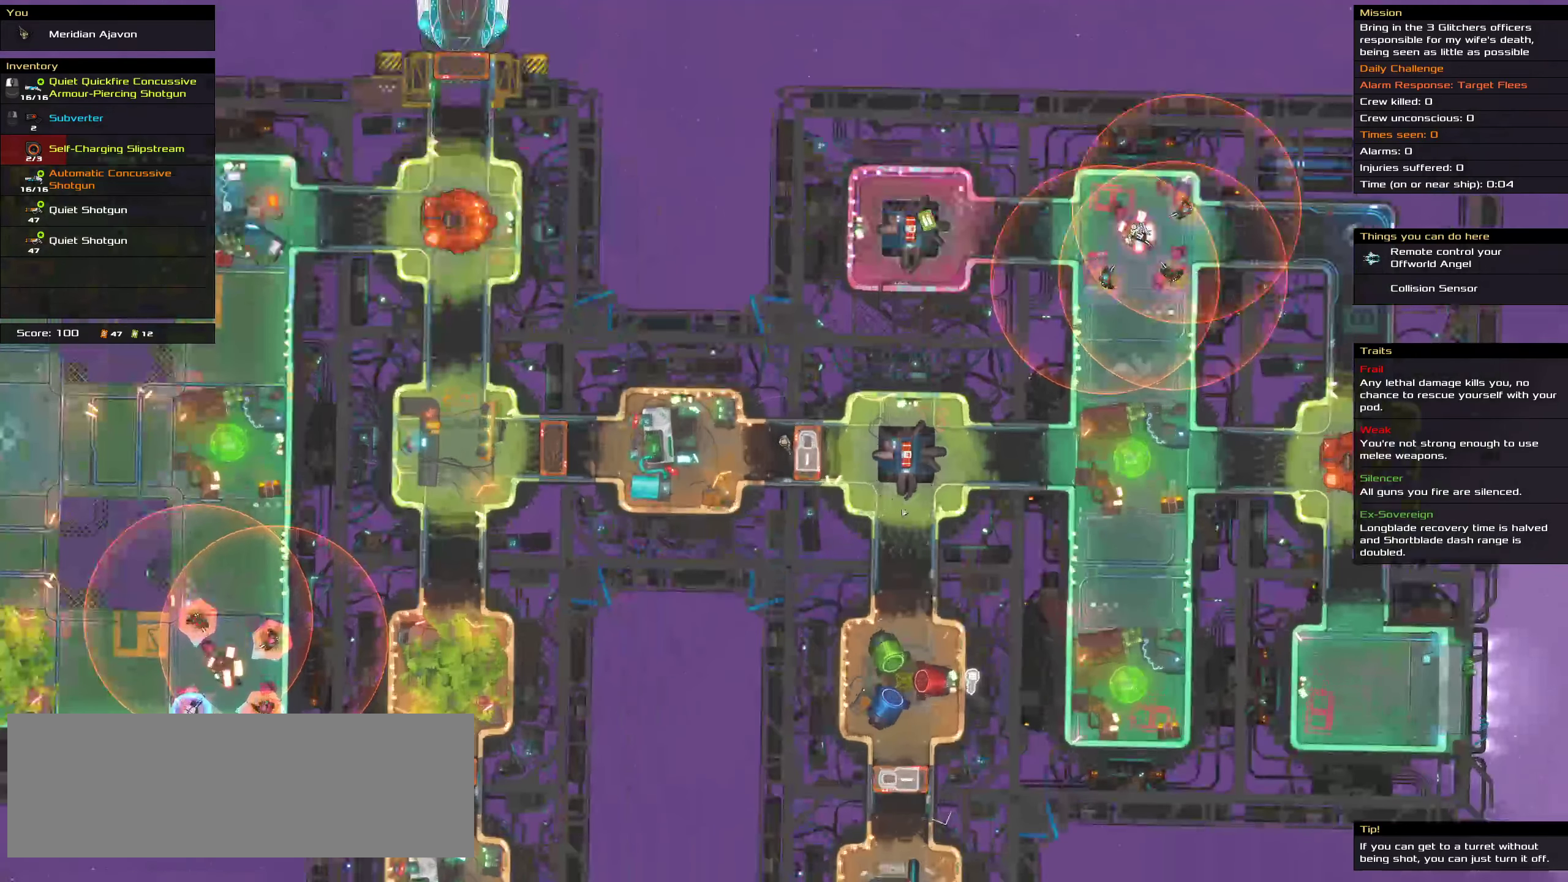
{"keys": [], "mouse": [], "events": []}
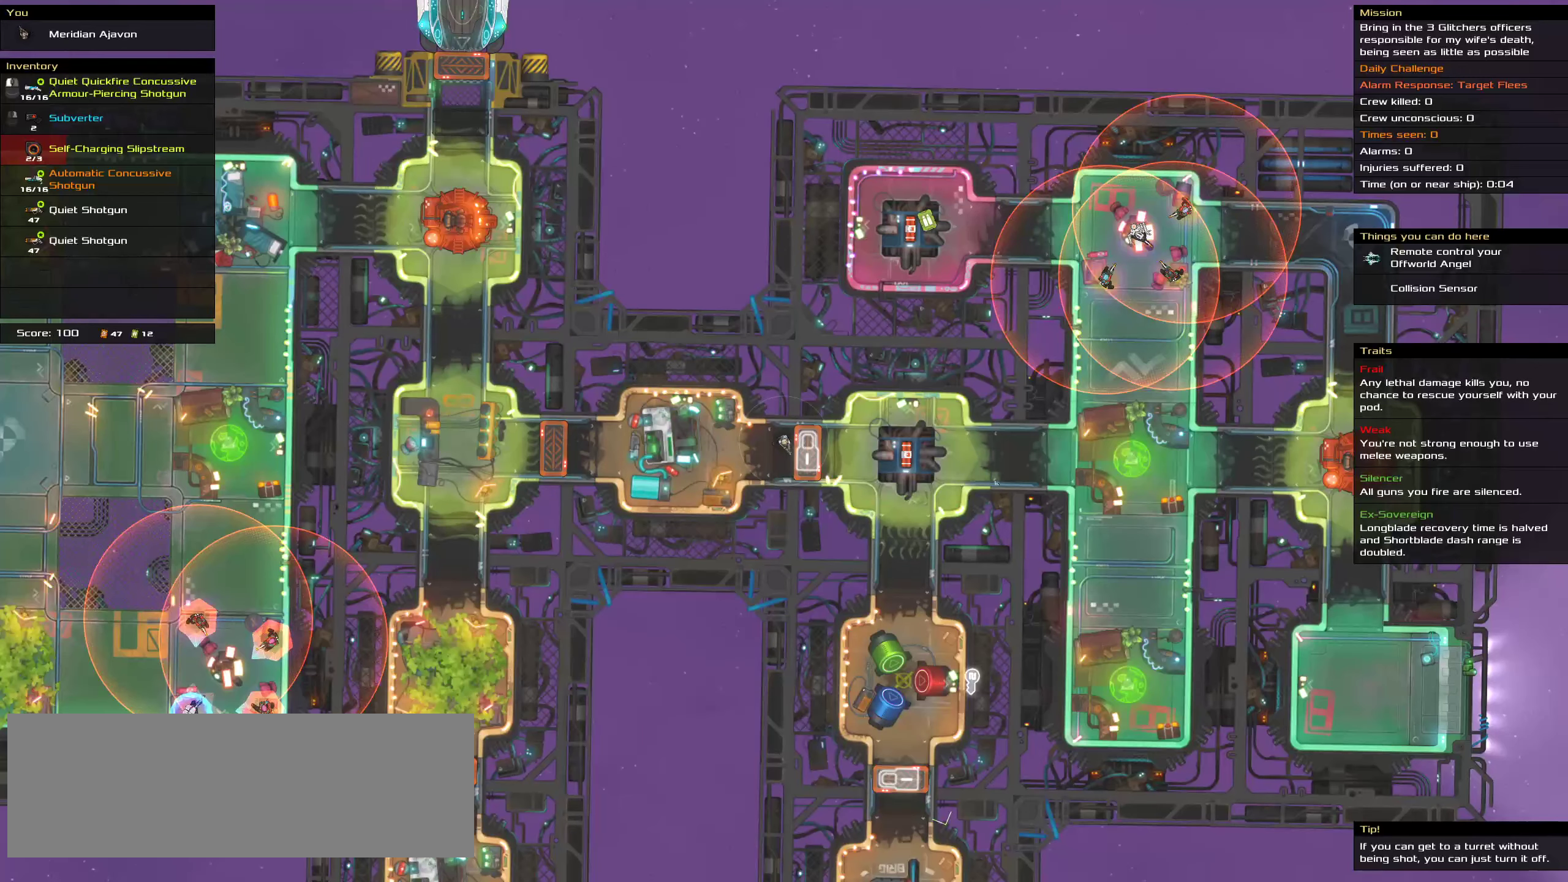
{"keys": [], "mouse": ["right"], "events": [[83, "mouse_right", "down"]]}
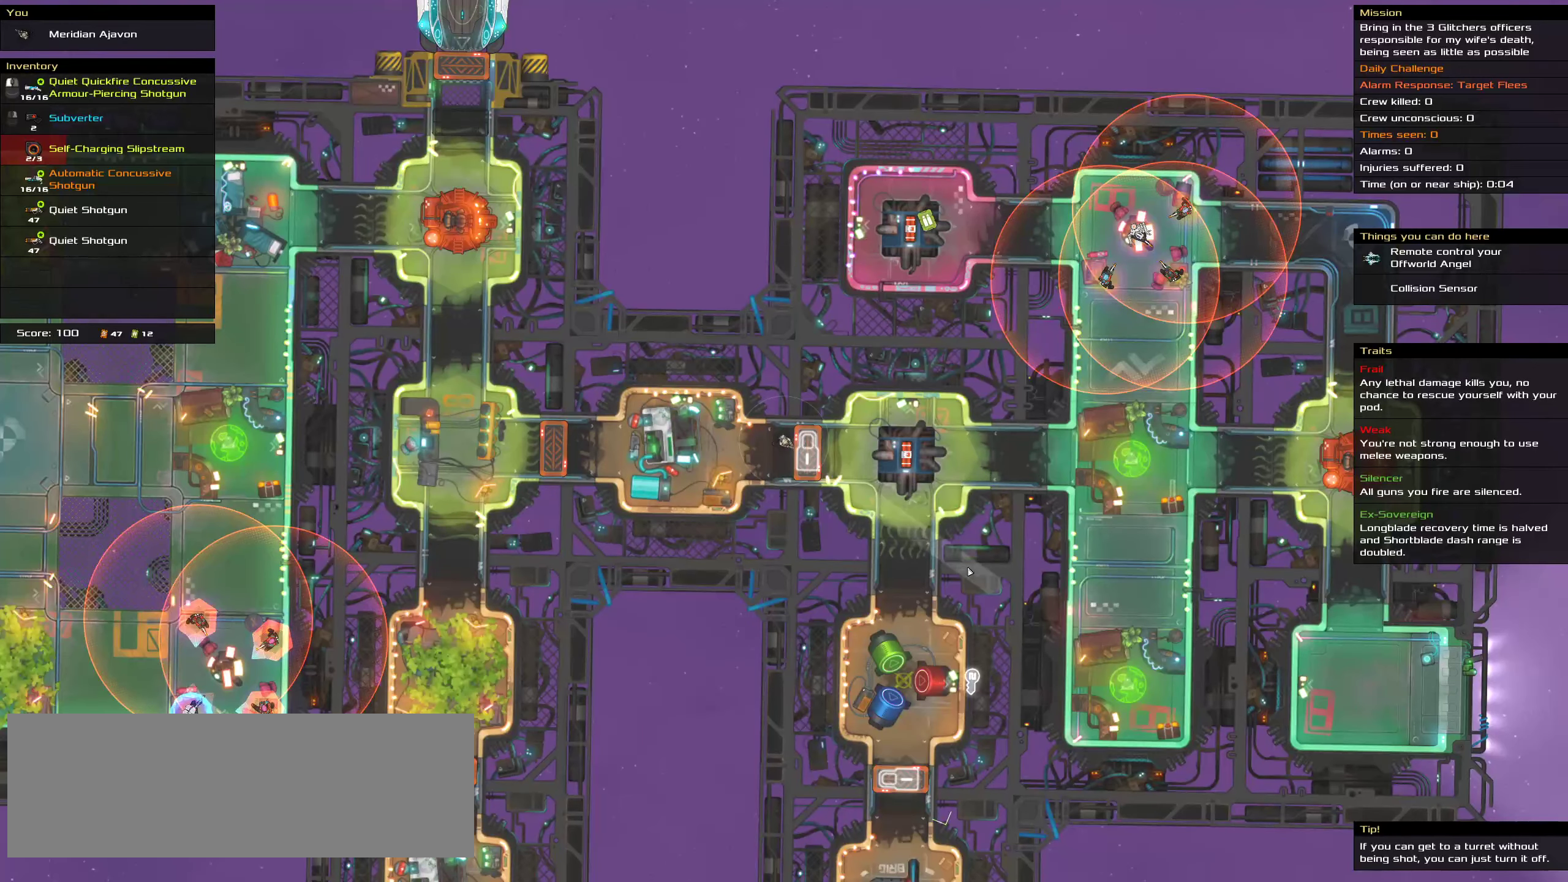
{"keys": [], "mouse": ["right"], "events": []}
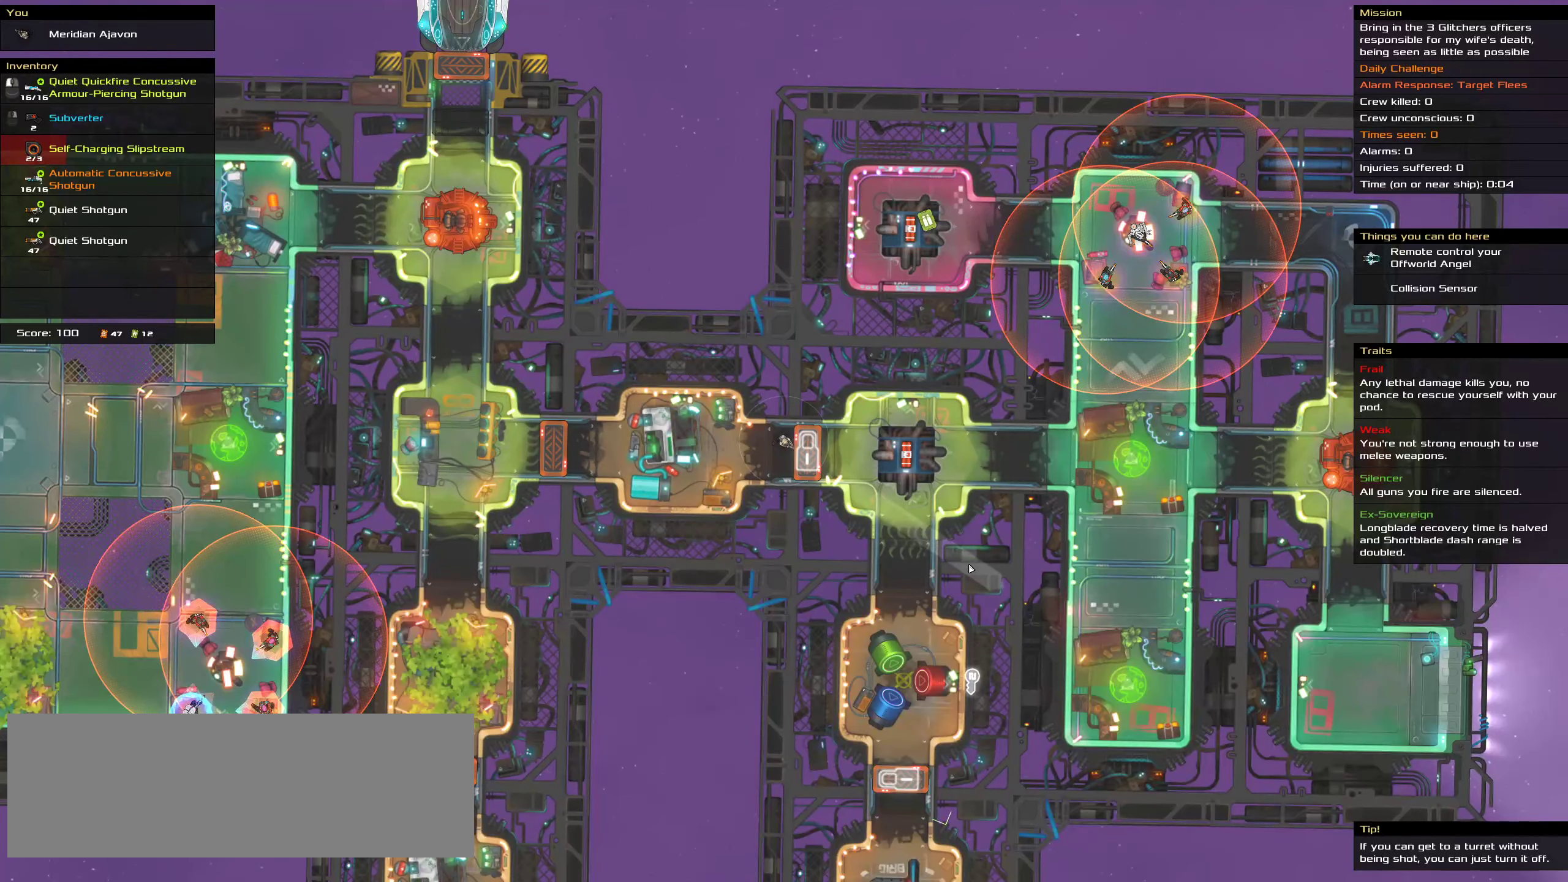
{"keys": [], "mouse": ["right"], "events": []}
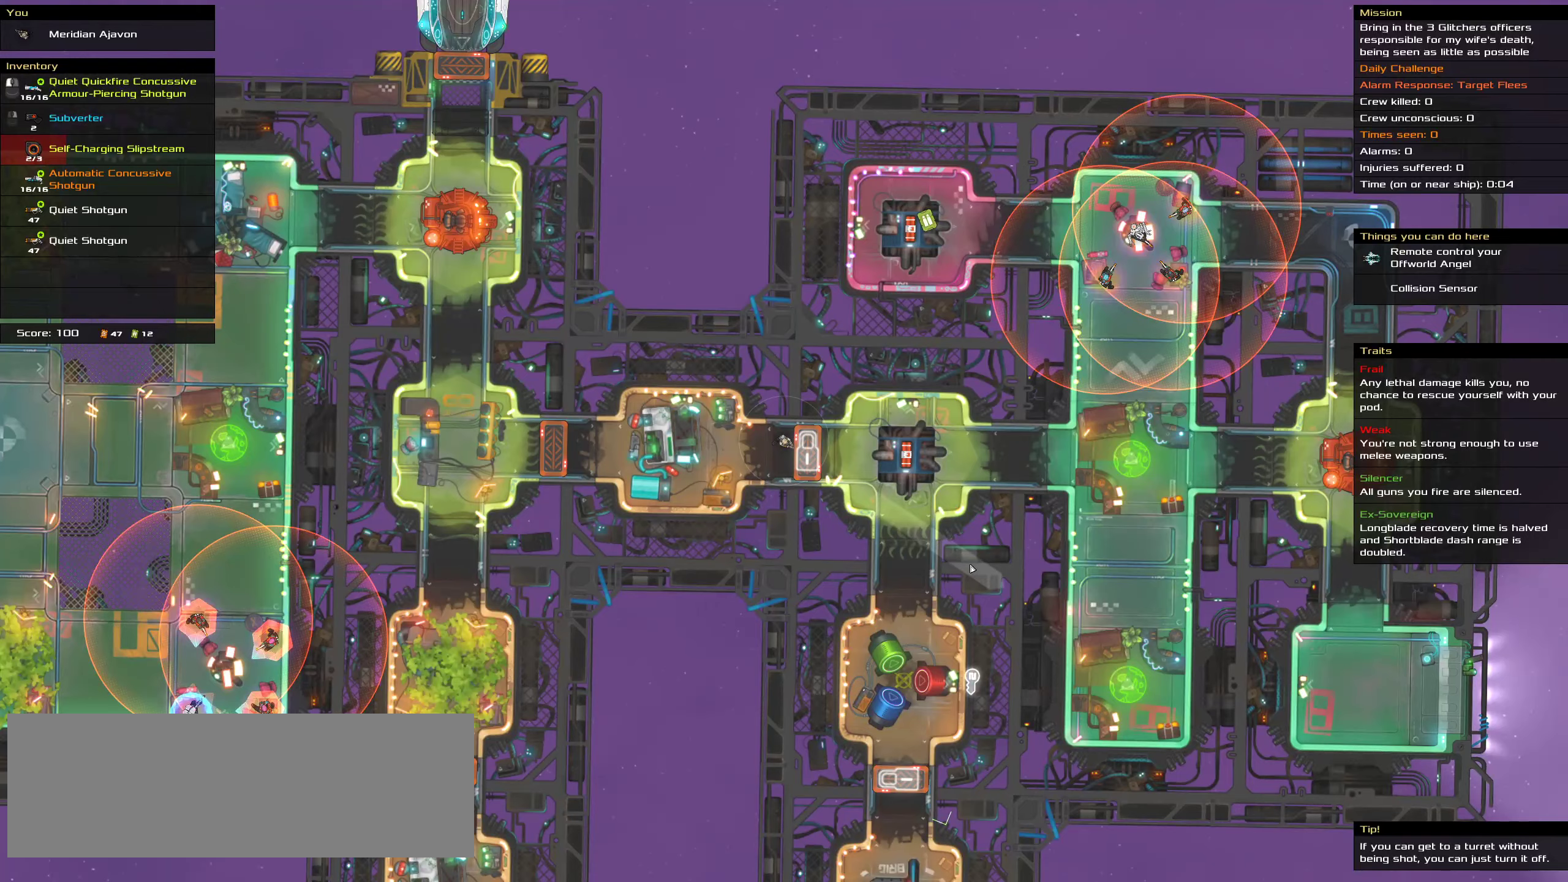
{"keys": [], "mouse": ["right"], "events": []}
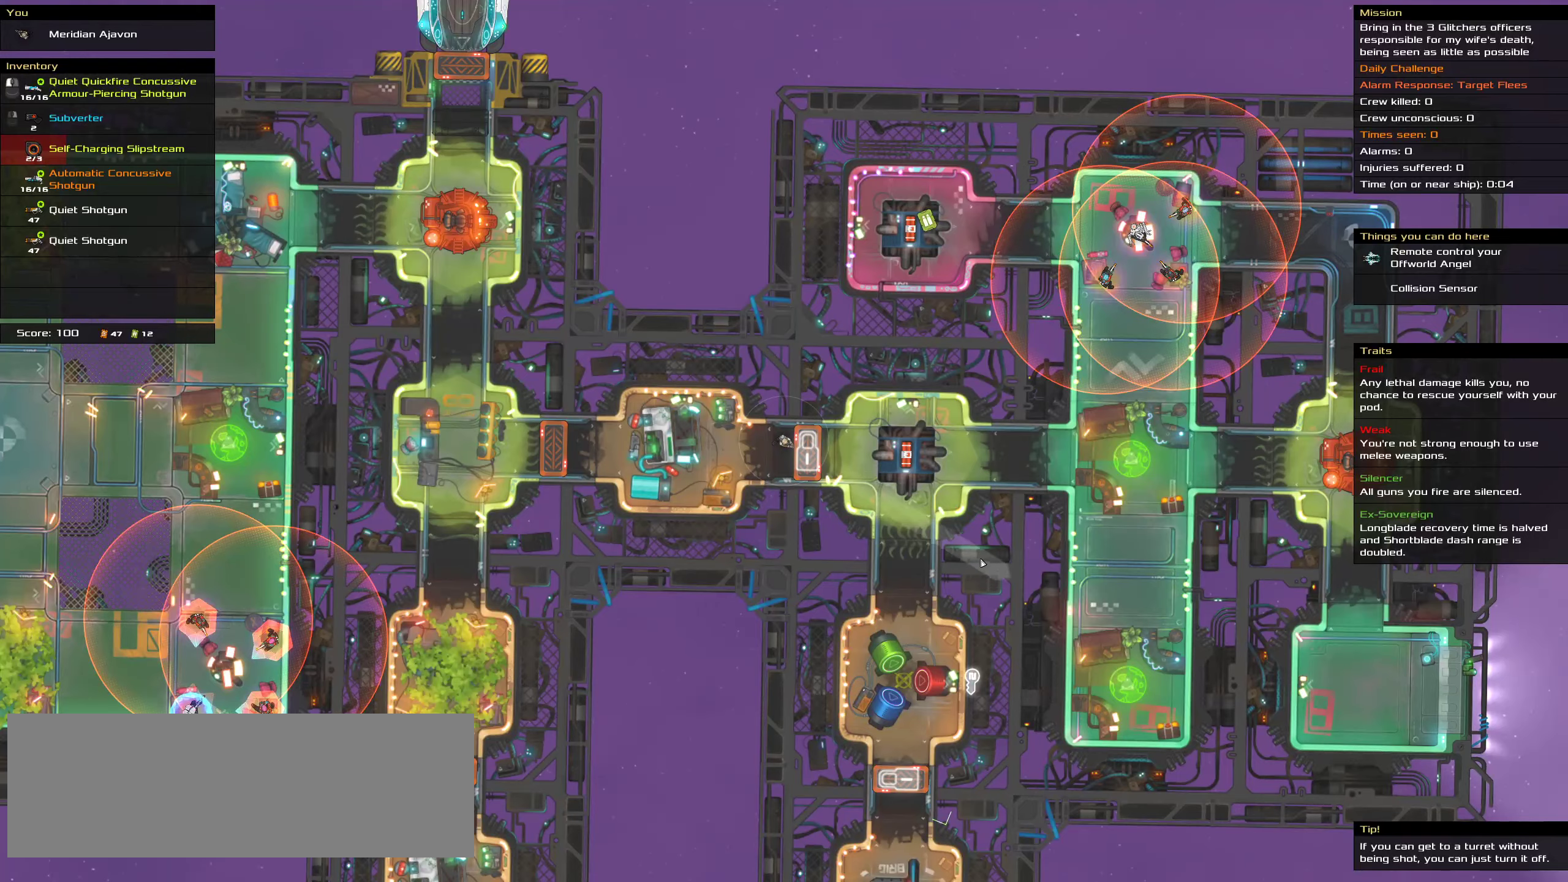
{"keys": [], "mouse": ["right"], "events": []}
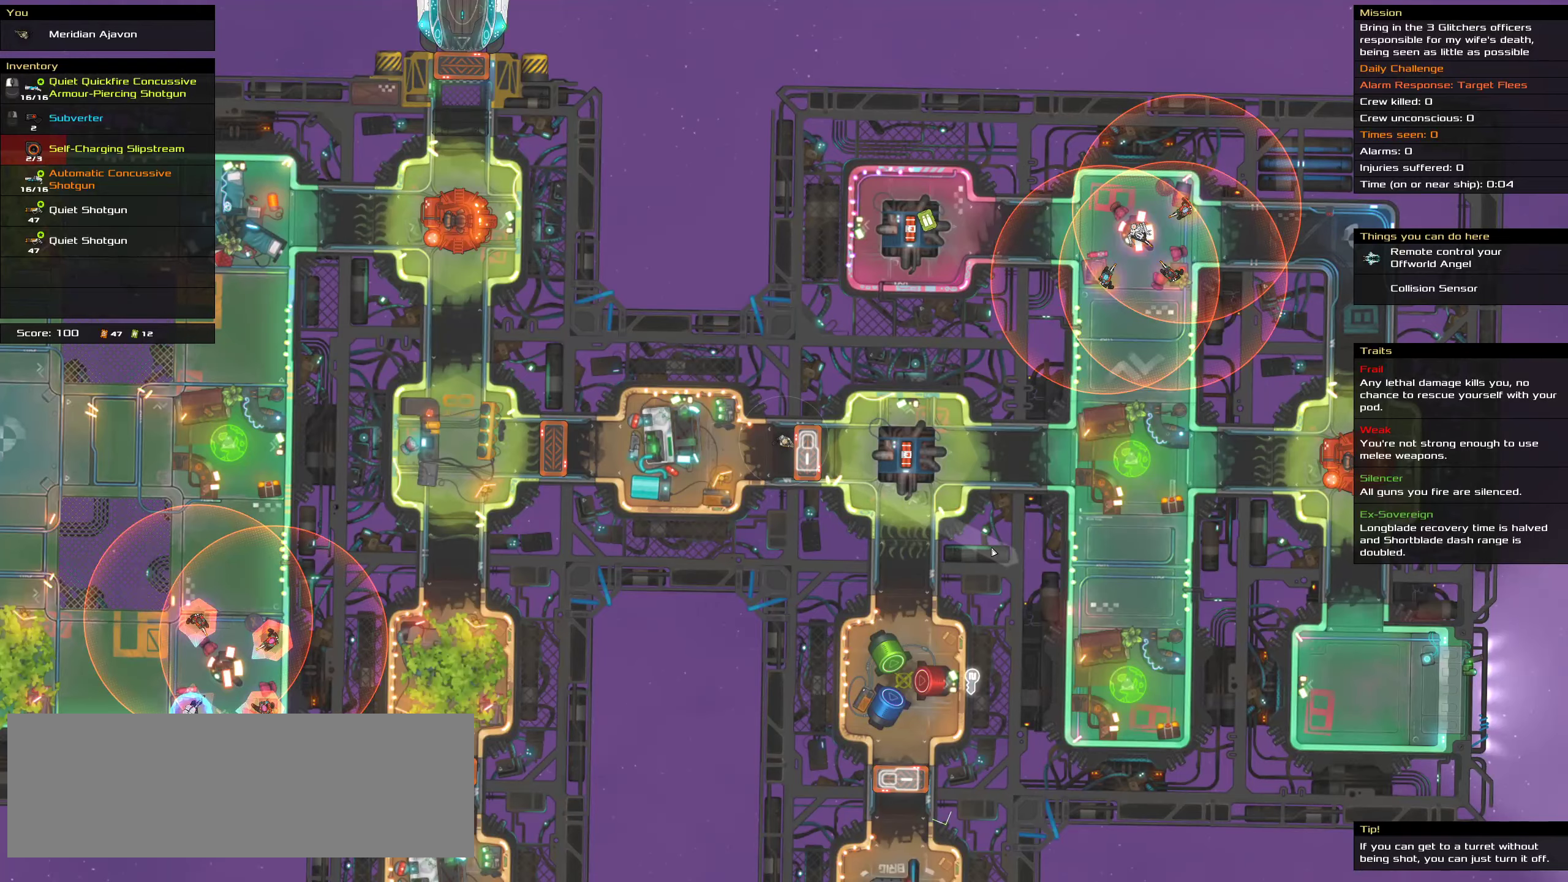
{"keys": ["ctrl"], "mouse": ["right"], "events": [[233, "ctrl", "down"]]}
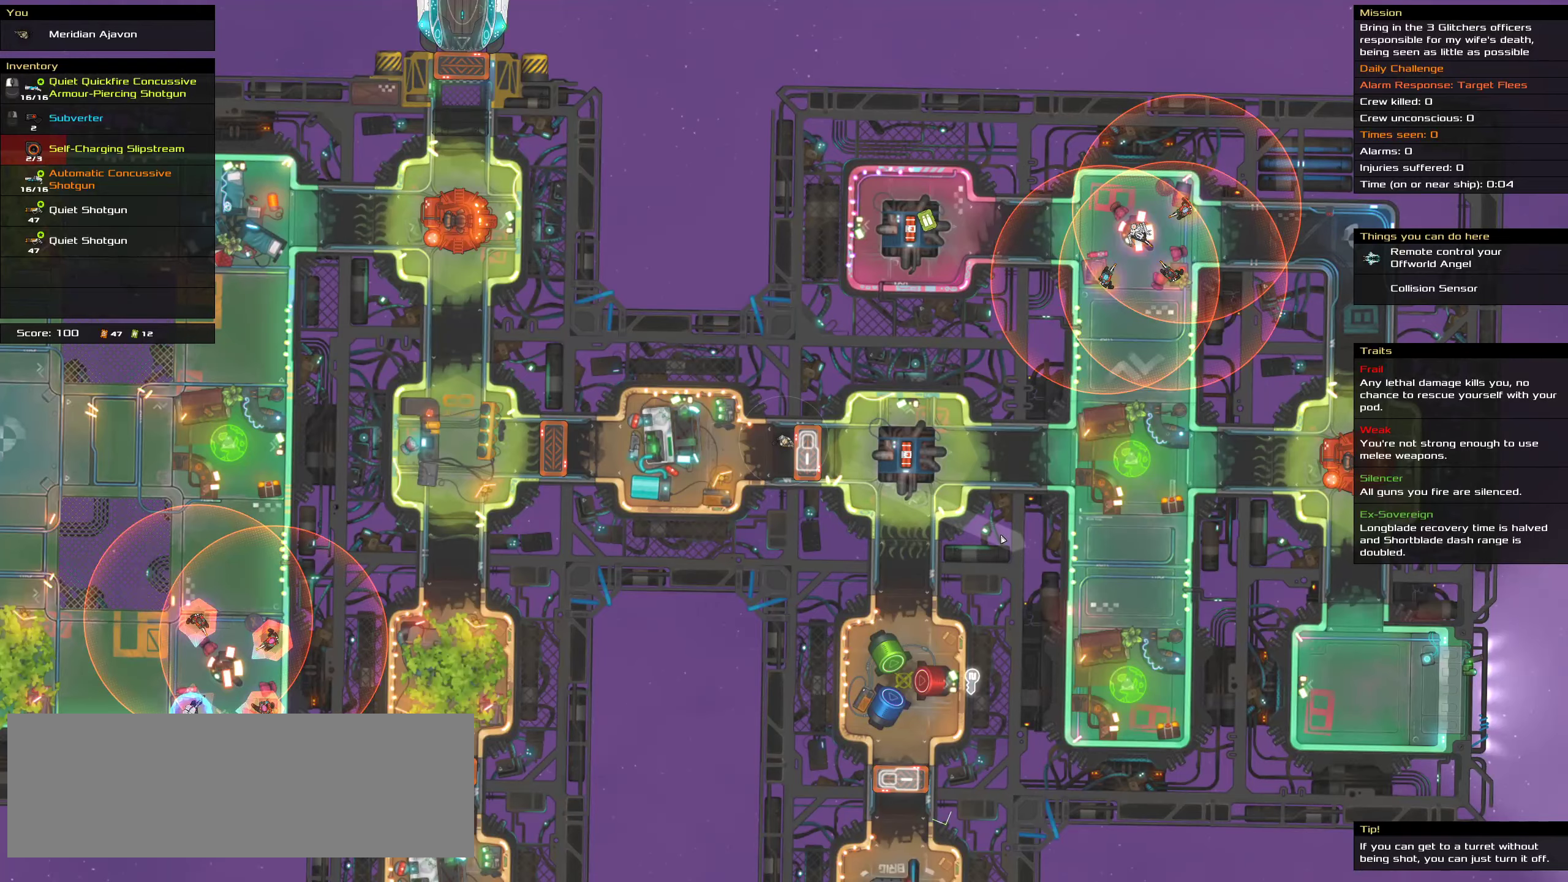
{"keys": ["ctrl"], "mouse": ["right"], "events": []}
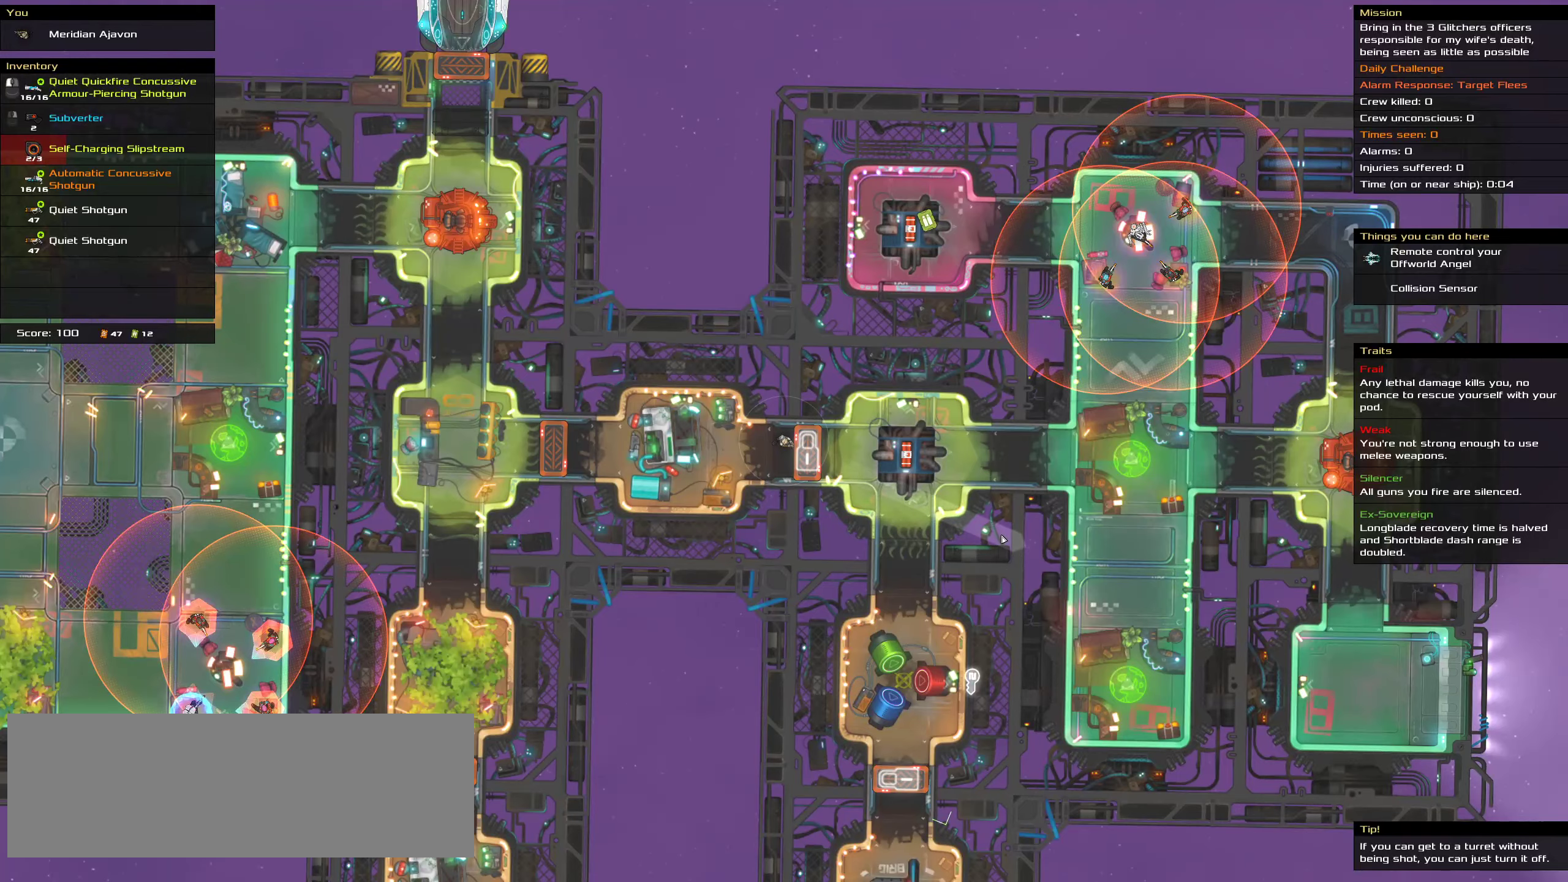
{"keys": ["ctrl"], "mouse": ["right"], "events": []}
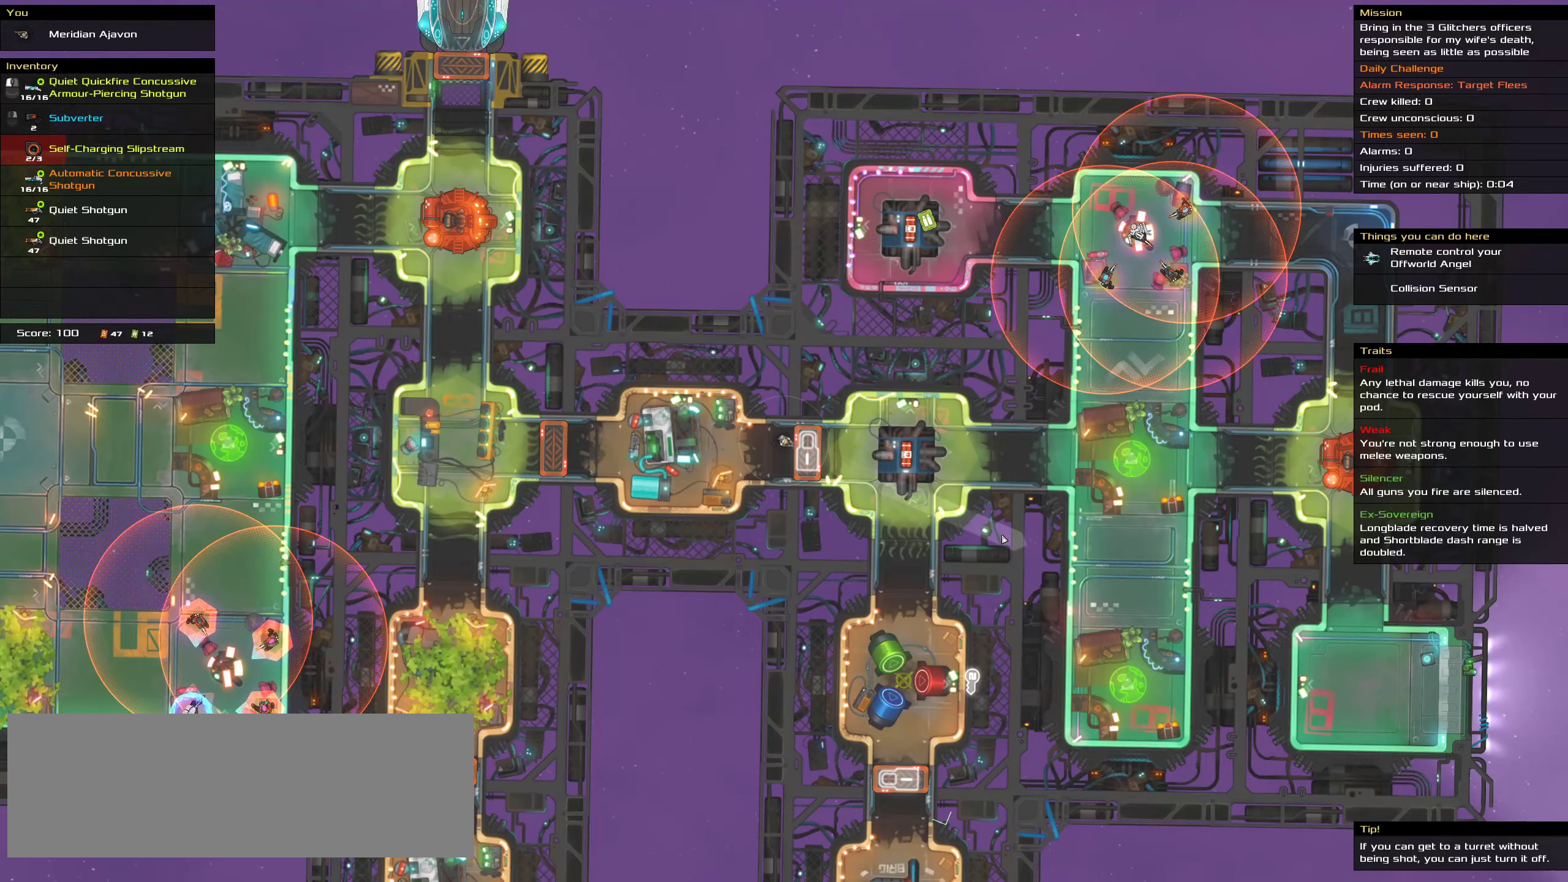
{"keys": ["ctrl"], "mouse": ["right"], "events": []}
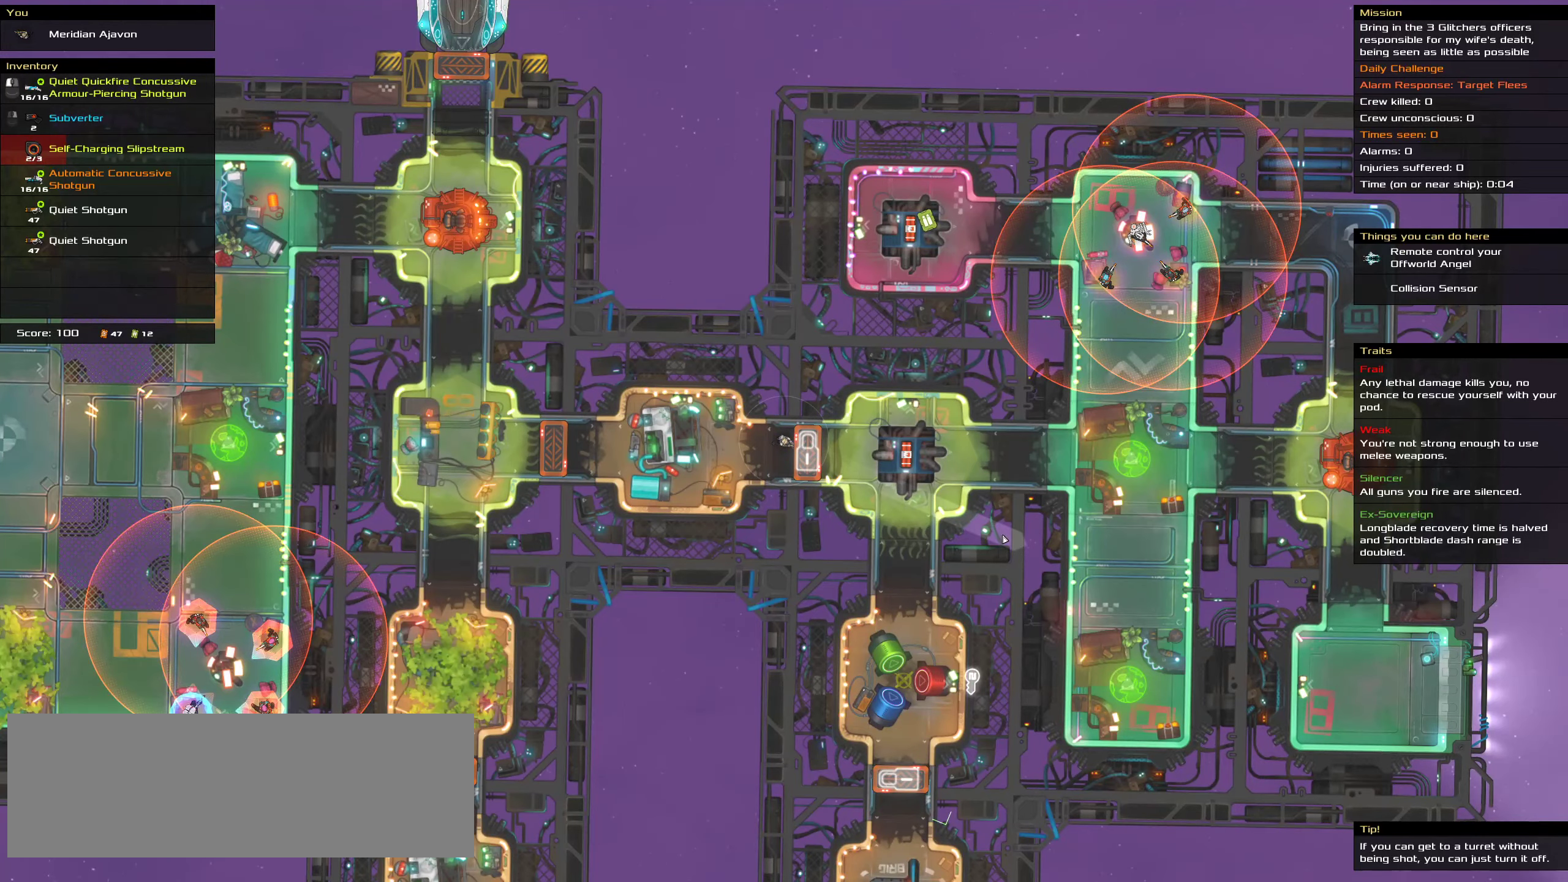
{"keys": ["ctrl"], "mouse": ["right"], "events": []}
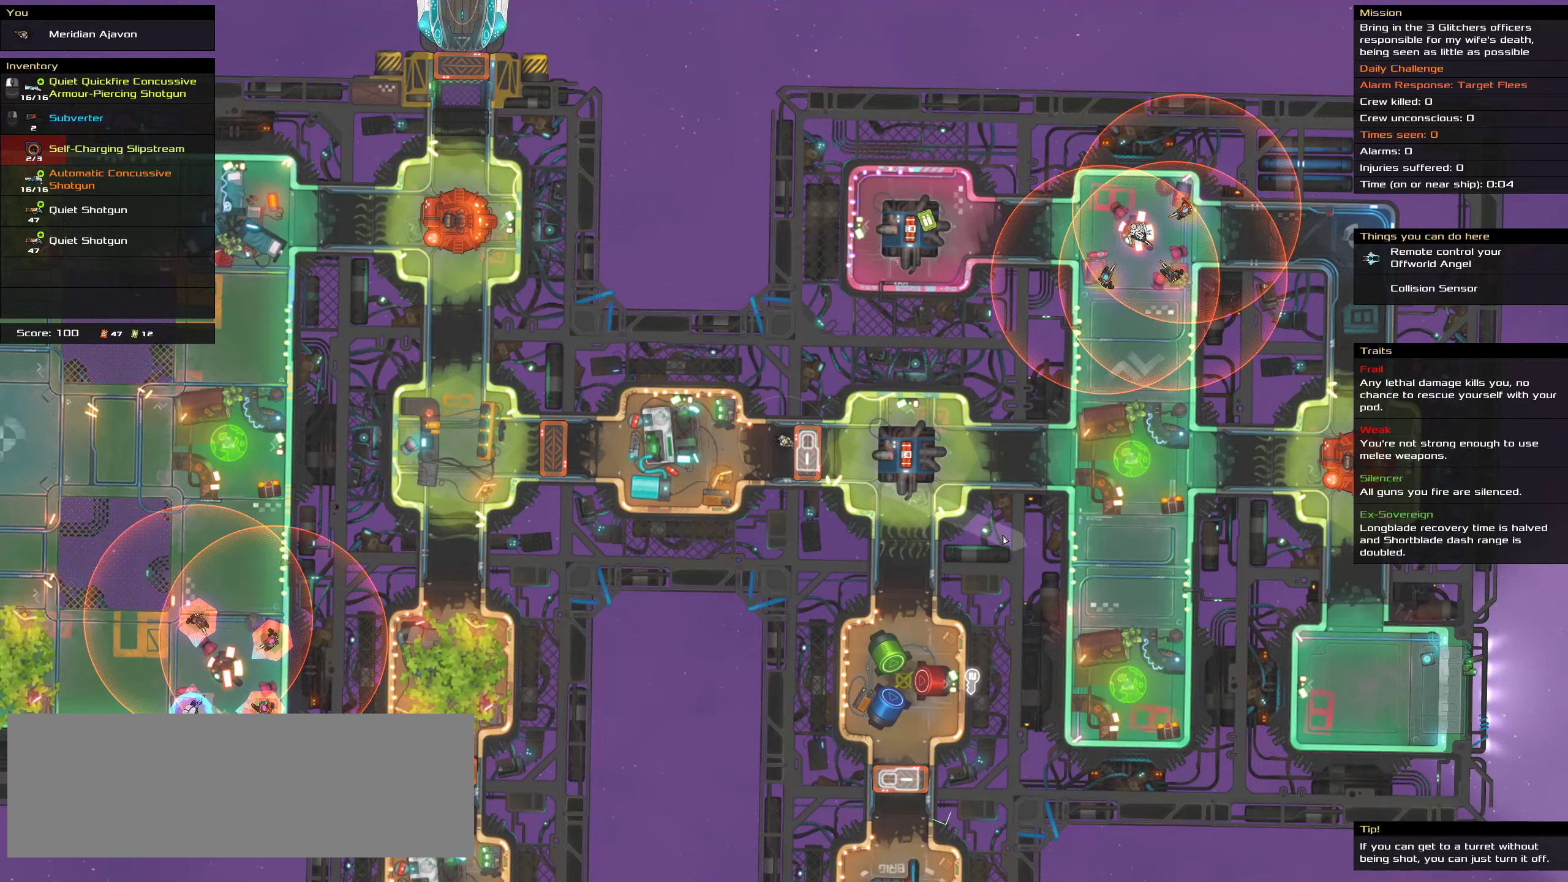
{"keys": [], "mouse": [], "events": [[50, "mouse_right", "up"], [117, "space", "down"], [267, "space", "up"], [467, "ctrl", "up"]]}
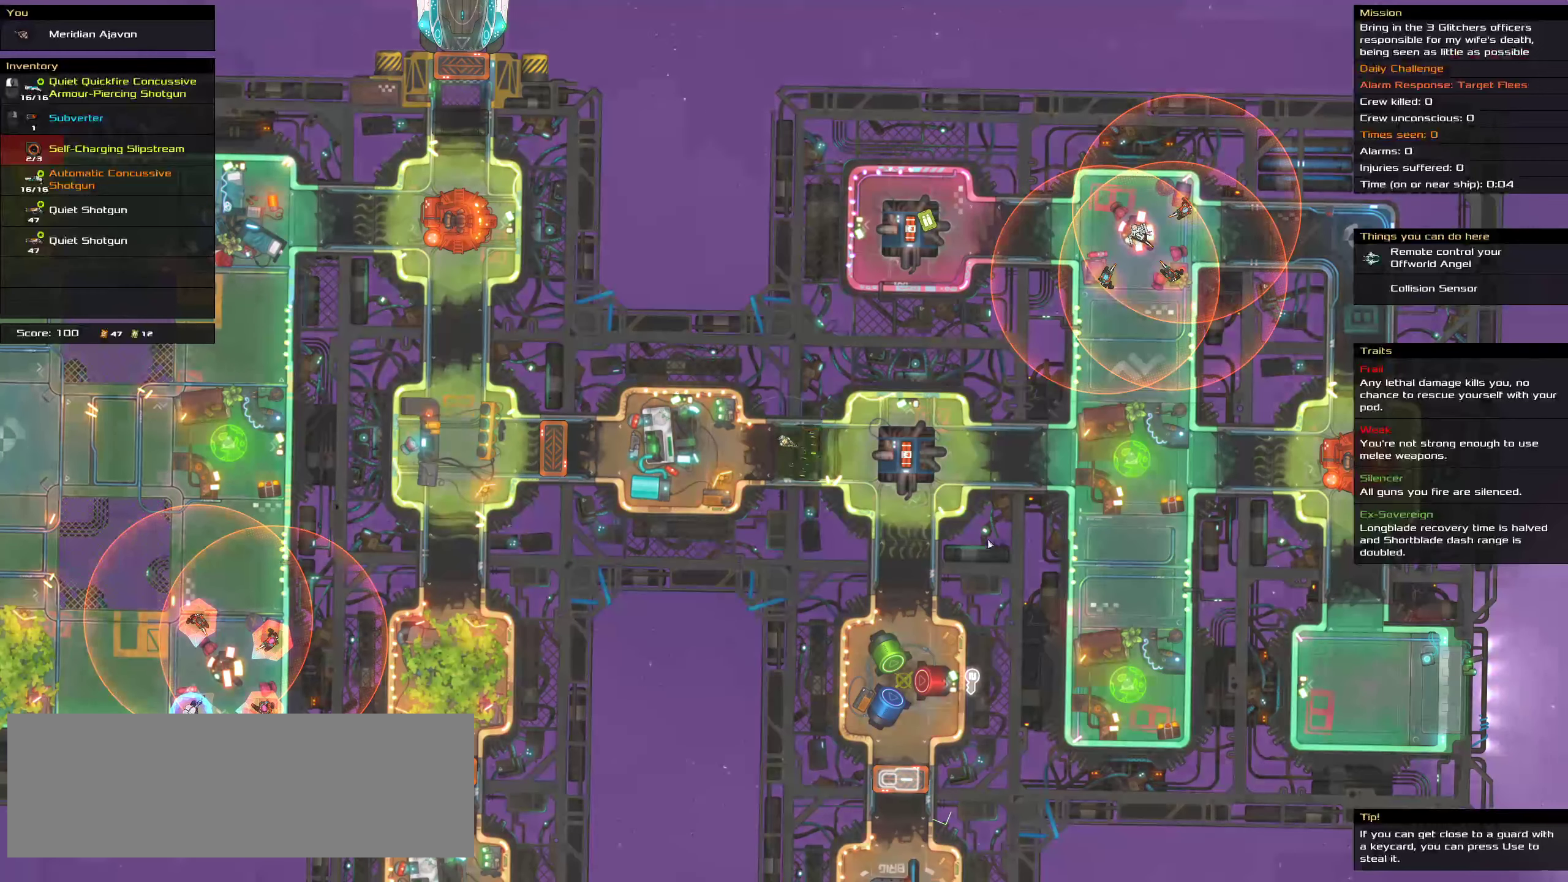
{"keys": [], "mouse": [], "events": [[367, "t", "down"], [467, "t", "up"]]}
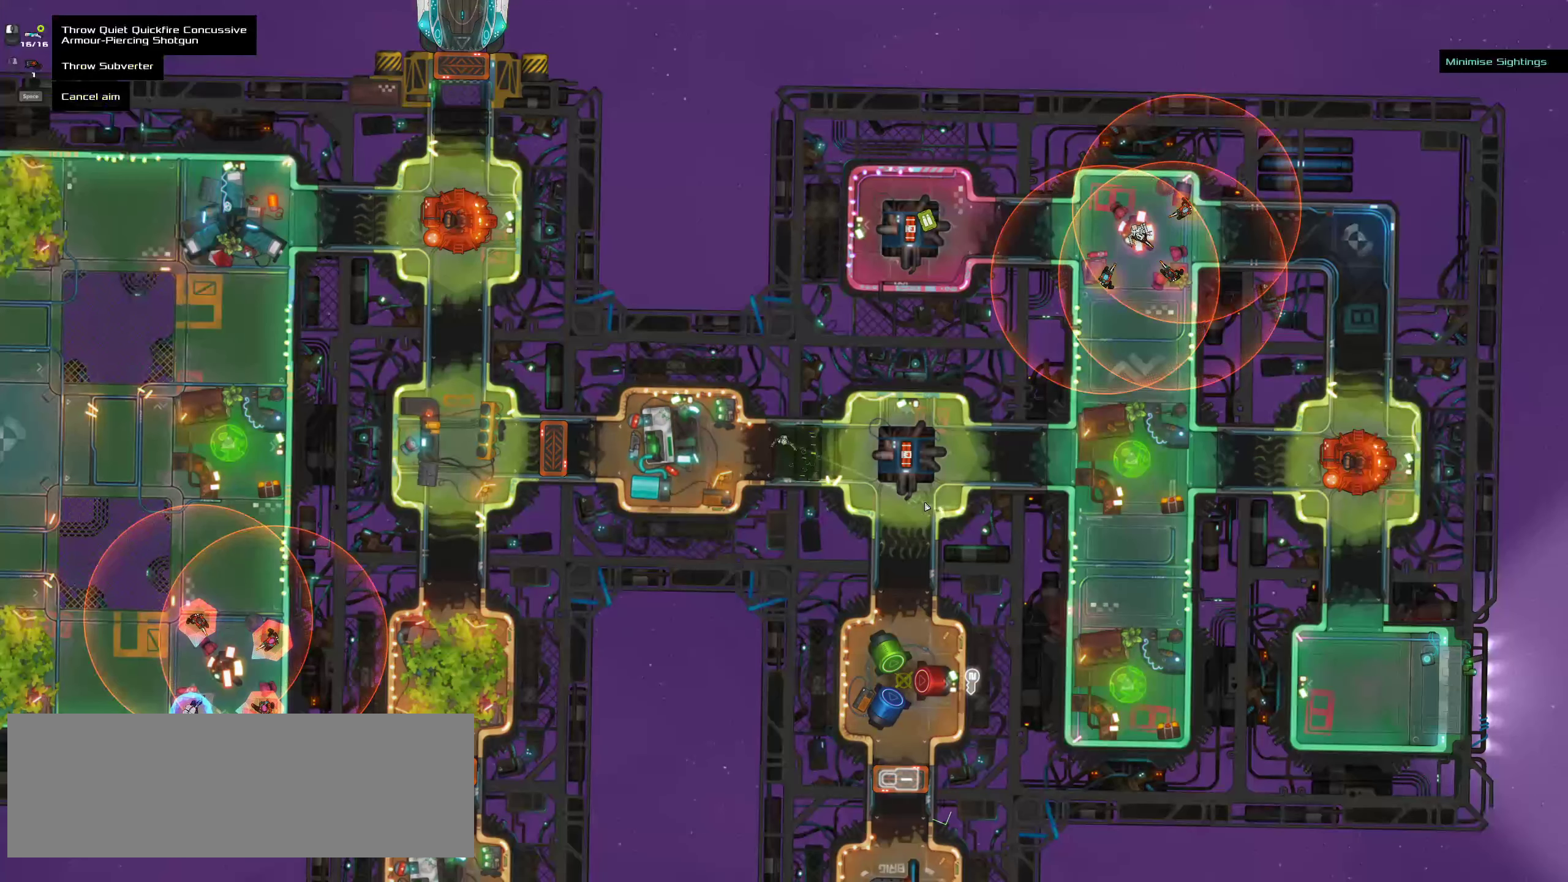
{"keys": [], "mouse": [], "events": []}
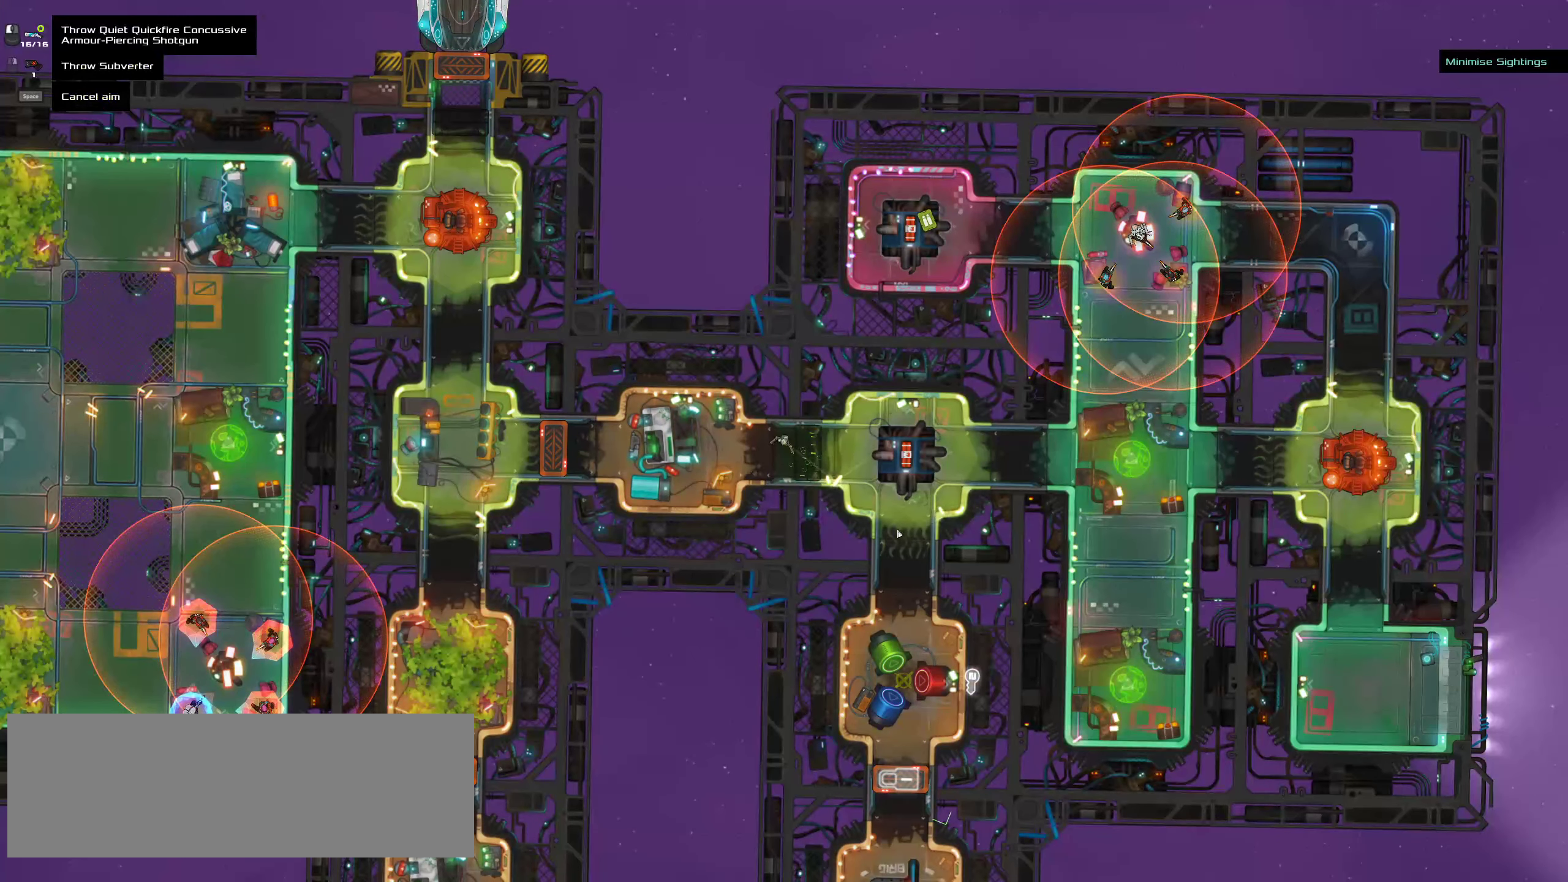
{"keys": ["ctrl"], "mouse": [], "events": [[217, "mouse_middle", "down"], [334, "mouse_middle", "up"], [500, "ctrl", "down"]]}